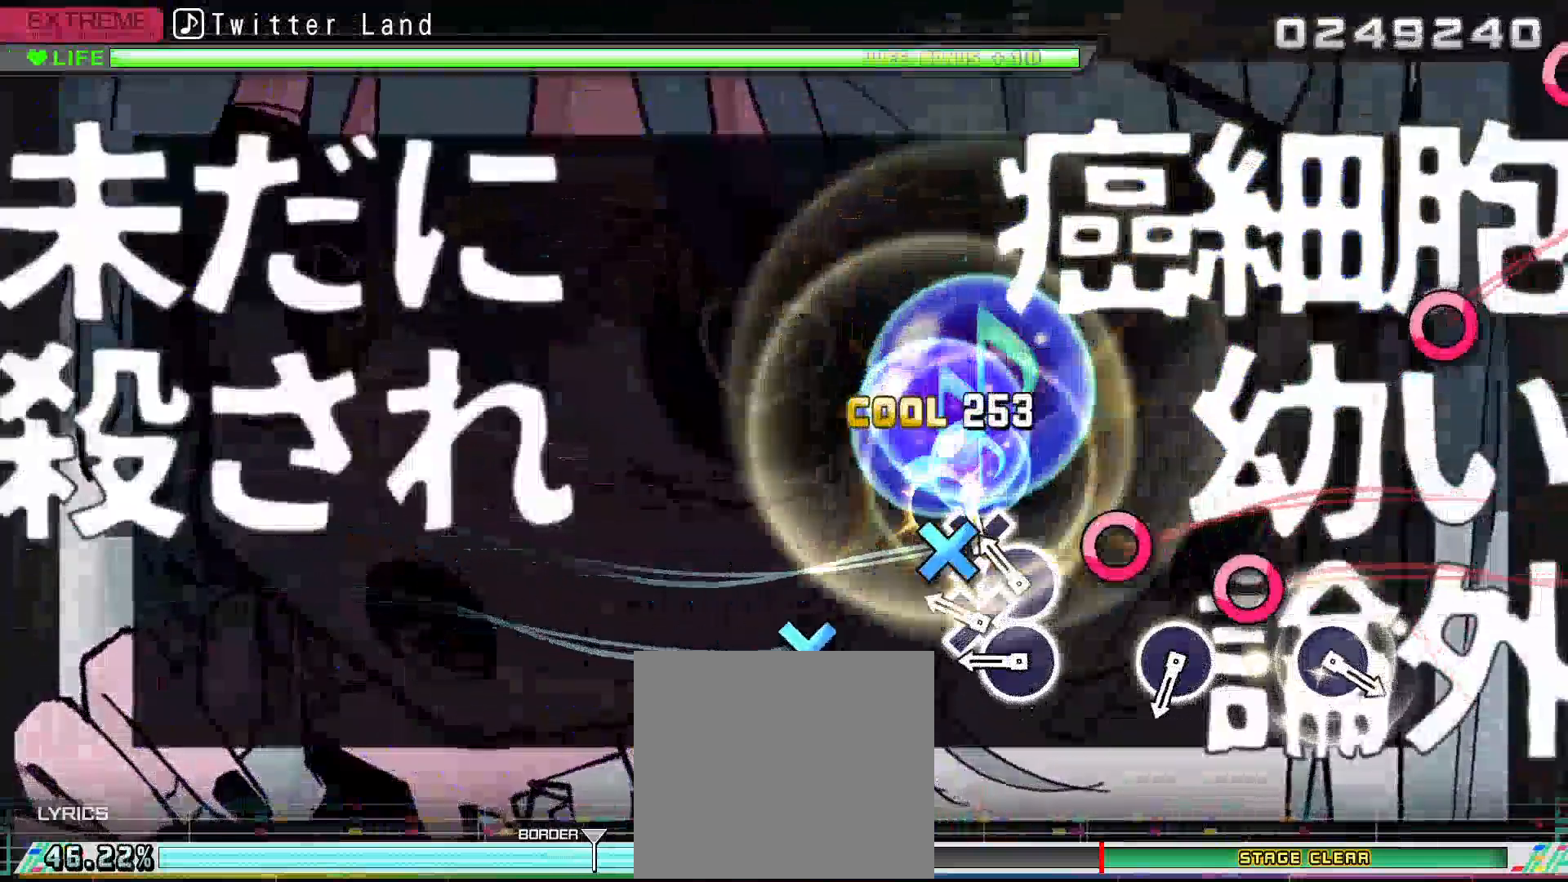
Gameplay with a controller (PlayStation layout); each line is a JSON object with the inputs held at the frame after it. "events" lists button and stick changes between this image and that frame as [ms after this image, input, new state], when the widget could be followed in between.
{"buttons": [], "left_stick": "center", "right_stick": "center", "events": [[33, "DPAD_LEFT", "up"], [67, "CROSS", "down"], [200, "CROSS", "up"], [200, "DPAD_RIGHT", "down"], [267, "DPAD_RIGHT", "up"], [300, "CROSS", "down"], [367, "CROSS", "up"], [367, "DPAD_RIGHT", "down"], [467, "DPAD_RIGHT", "up"]]}
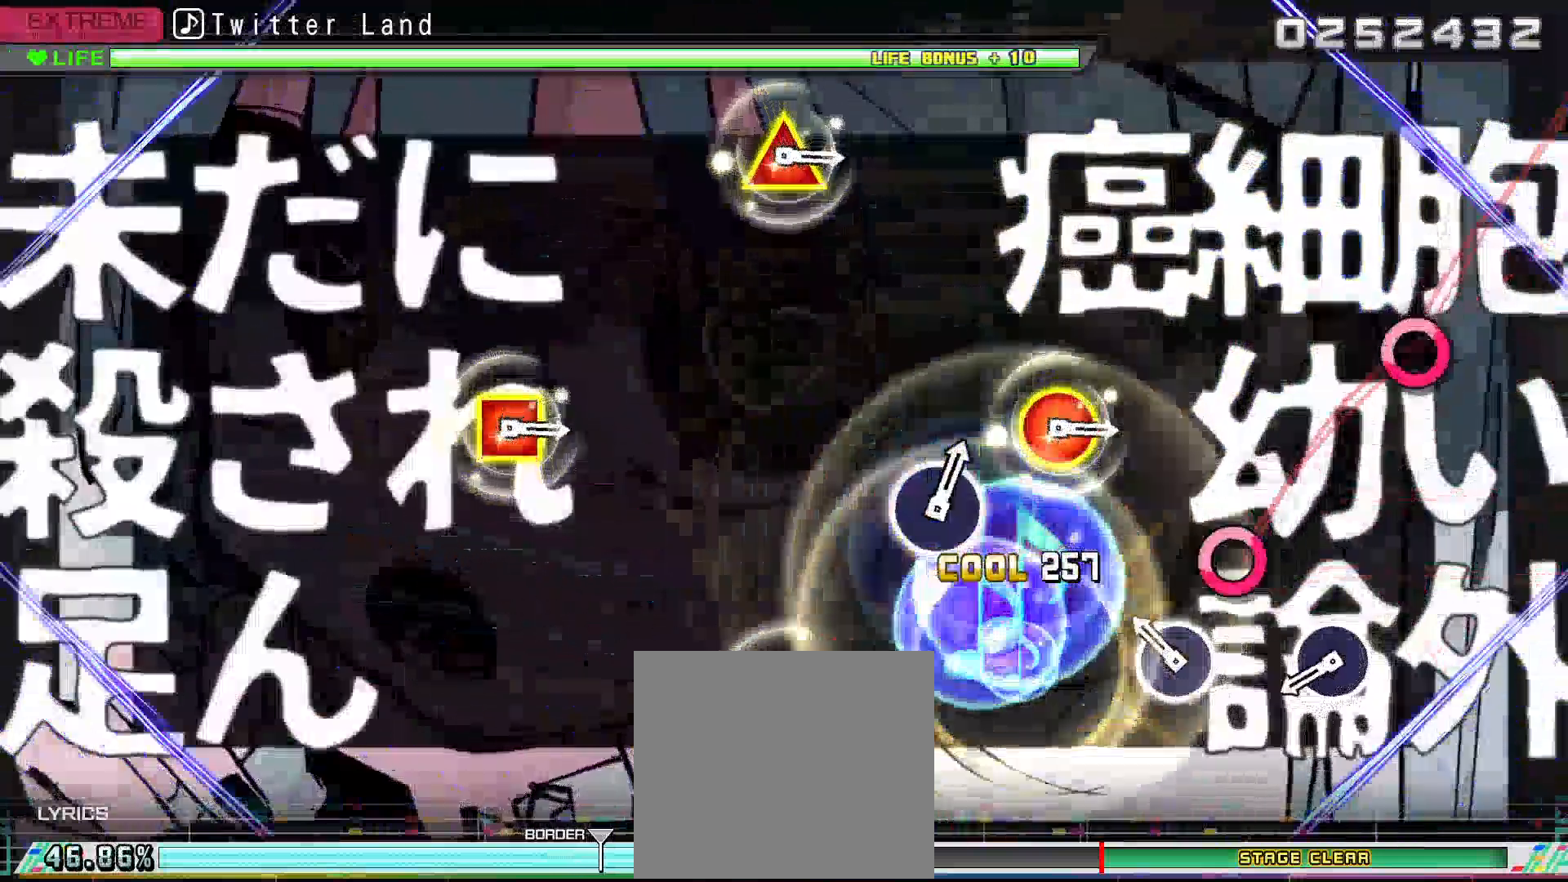
{"buttons": ["CIRCLE"], "left_stick": "center", "right_stick": "center", "events": [[167, "CIRCLE", "down"], [300, "CIRCLE", "up"], [500, "CIRCLE", "down"]]}
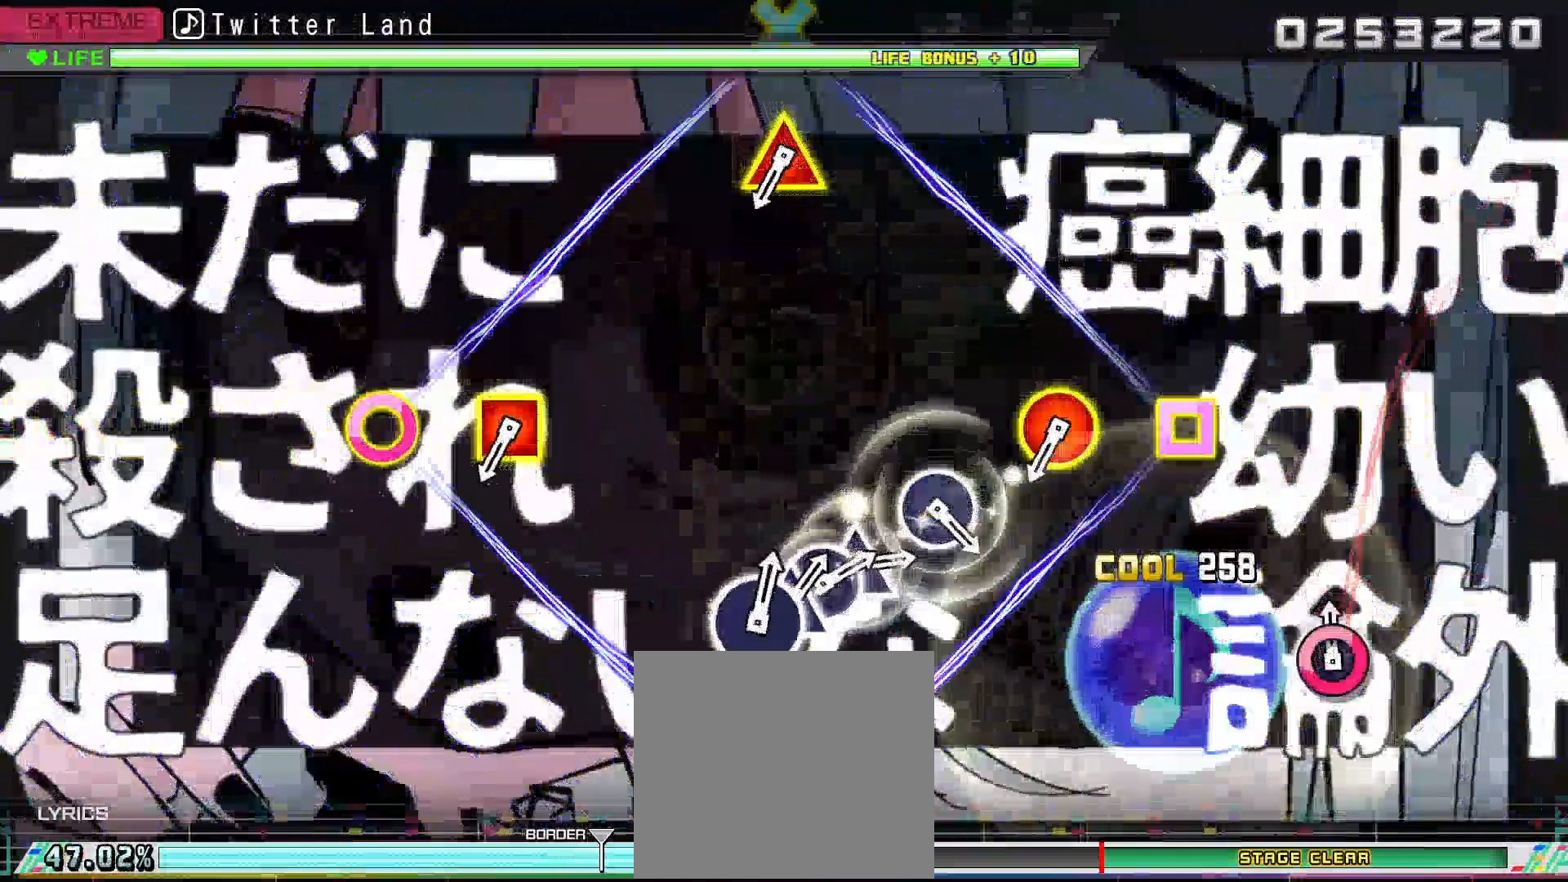
{"buttons": ["CIRCLE"], "left_stick": "center", "right_stick": "center", "events": []}
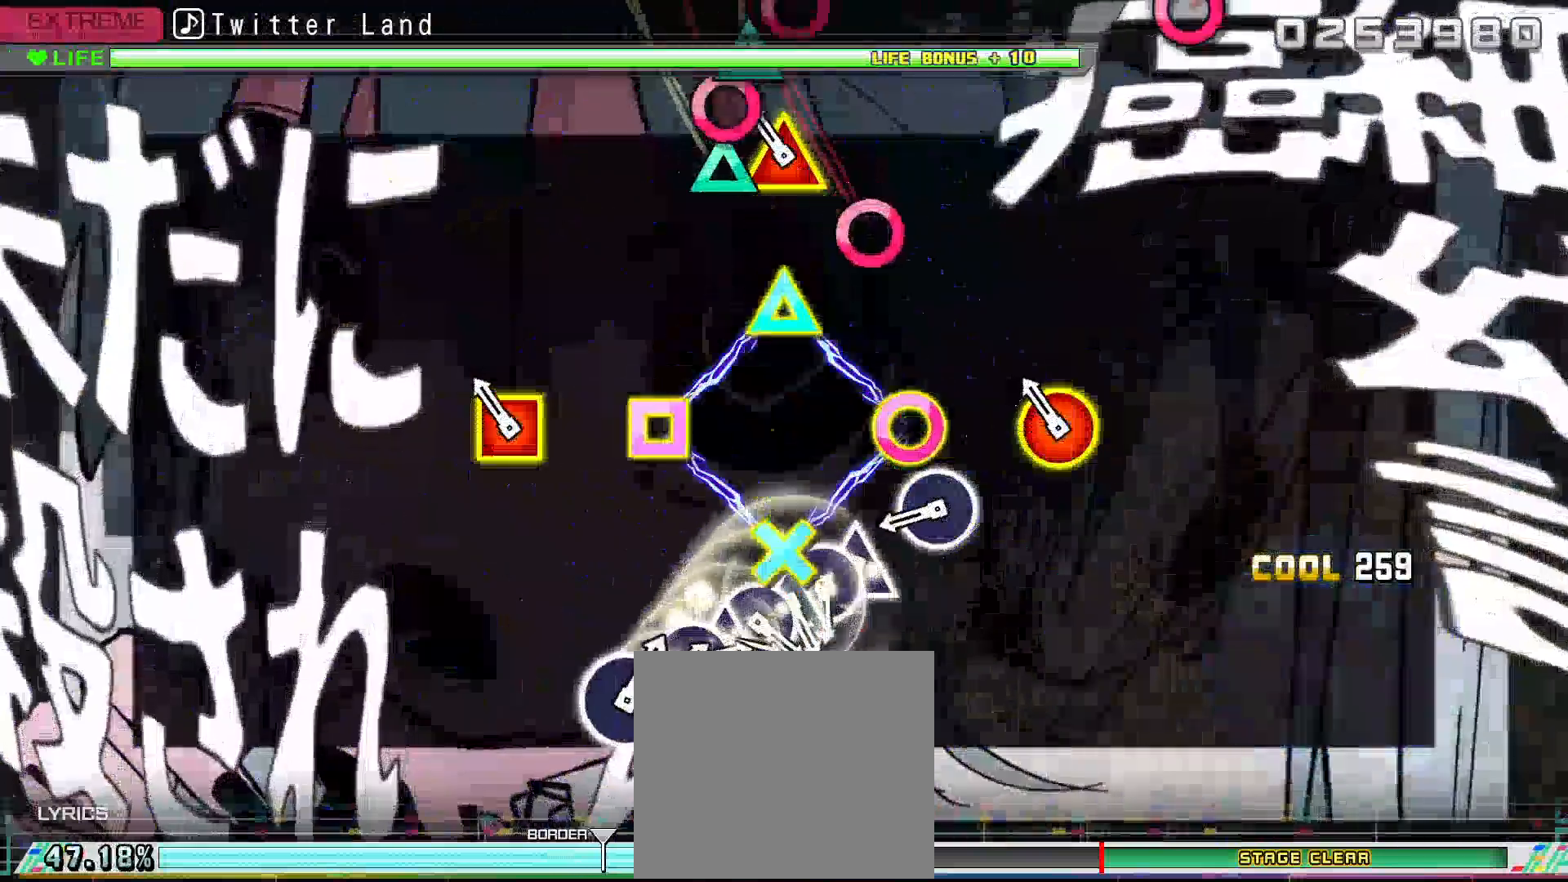
{"buttons": ["CIRCLE"], "left_stick": "center", "right_stick": "center", "events": [[33, "CIRCLE", "up"], [167, "L2", "down"], [233, "L2", "up"], [467, "CIRCLE", "down"]]}
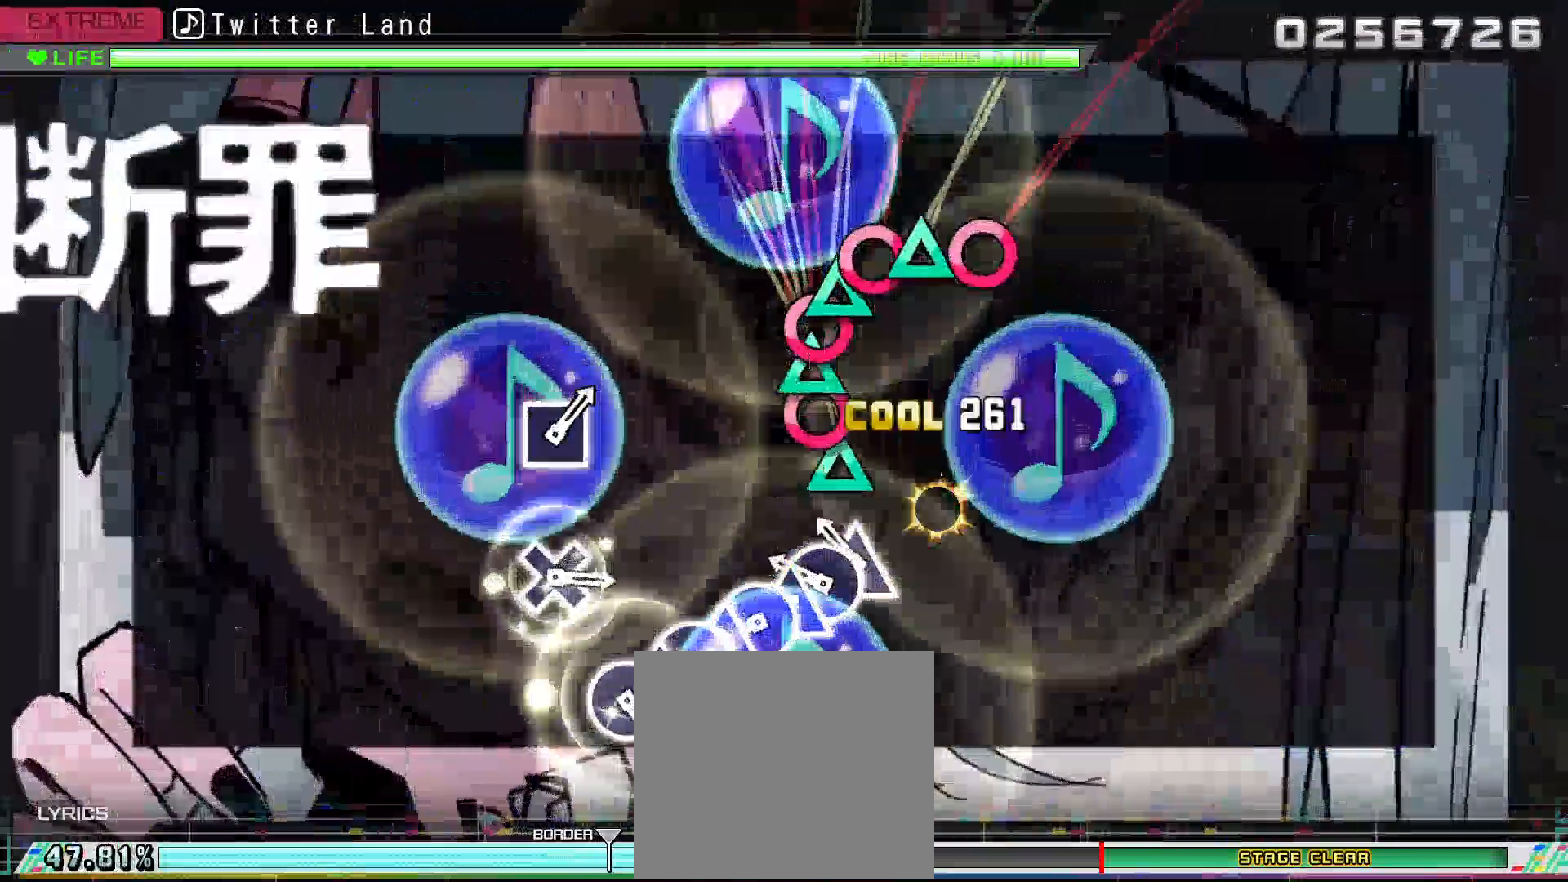
{"buttons": ["DPAD_RIGHT"], "left_stick": "center", "right_stick": "center", "events": [[33, "CIRCLE", "up"], [167, "TRIANGLE", "down"], [267, "DPAD_RIGHT", "down"], [267, "TRIANGLE", "up"], [333, "DPAD_RIGHT", "up"], [400, "TRIANGLE", "down"], [467, "DPAD_RIGHT", "down"], [467, "TRIANGLE", "up"]]}
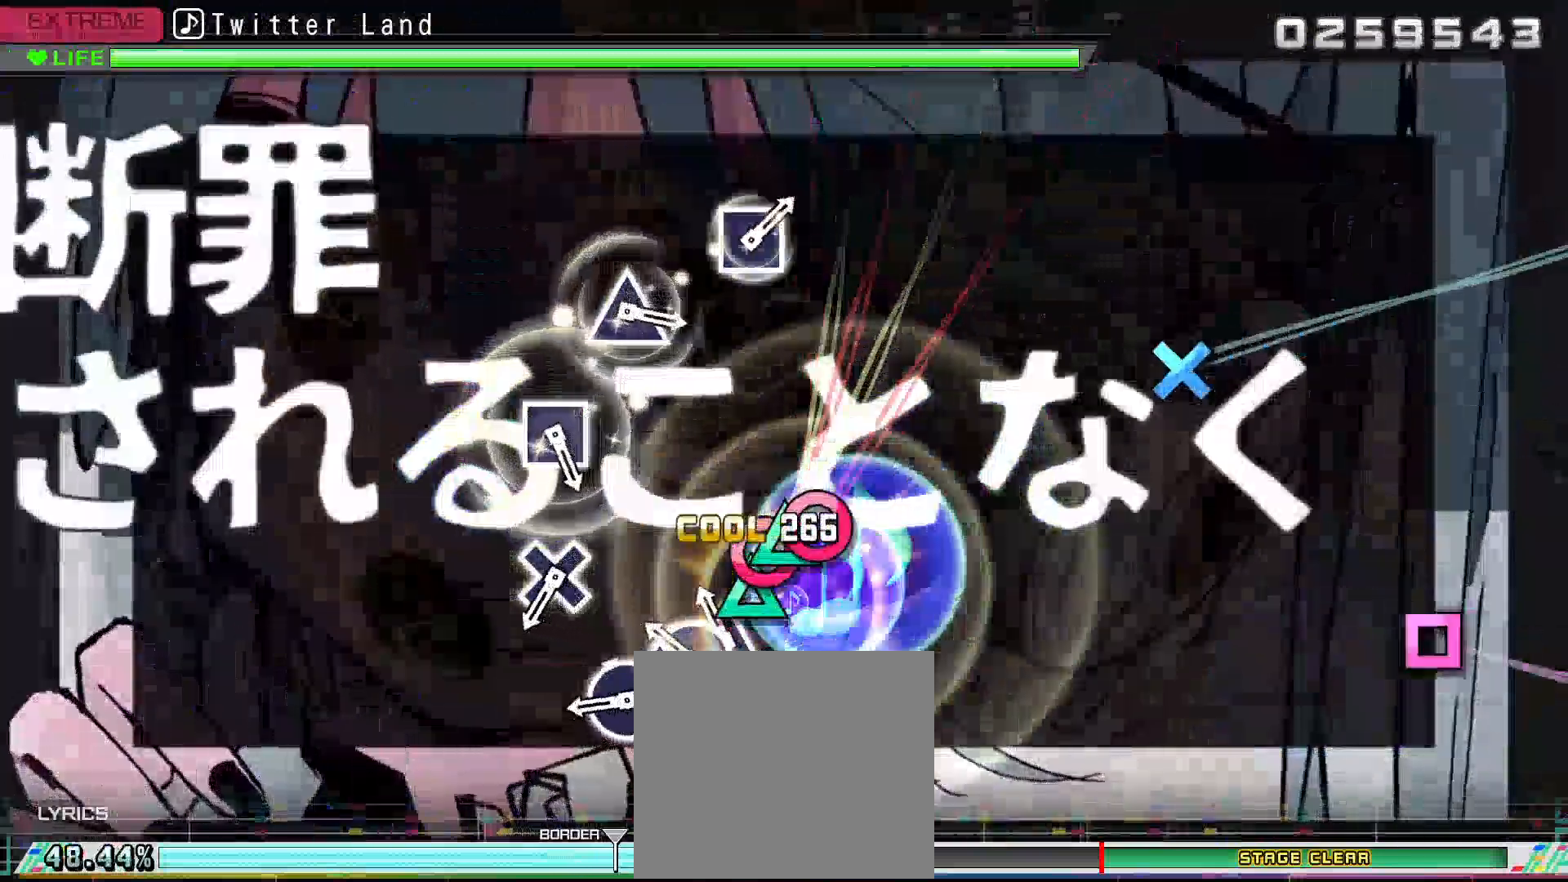
{"buttons": [], "left_stick": "center", "right_stick": "center", "events": [[33, "DPAD_RIGHT", "up"], [100, "TRIANGLE", "down"], [200, "DPAD_RIGHT", "down"], [200, "TRIANGLE", "up"], [267, "DPAD_RIGHT", "up"], [300, "TRIANGLE", "down"], [400, "DPAD_RIGHT", "down"], [400, "TRIANGLE", "up"], [433, "DPAD_RIGHT", "up"]]}
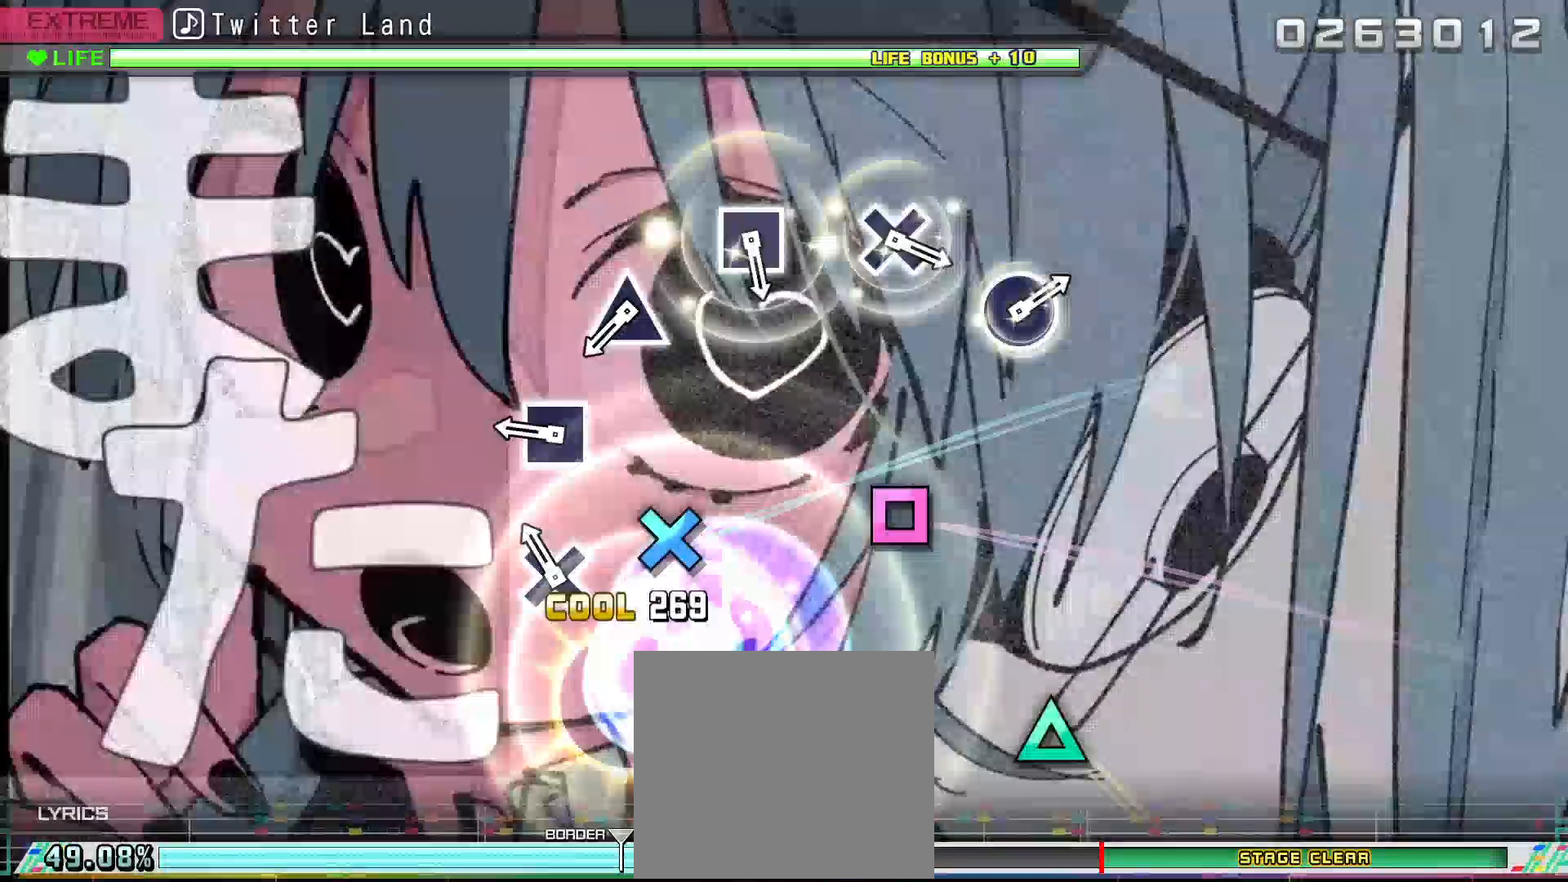
{"buttons": [], "left_stick": "center", "right_stick": "center", "events": [[133, "CROSS", "down"], [200, "CROSS", "up"], [333, "SQUARE", "down"], [433, "SQUARE", "up"]]}
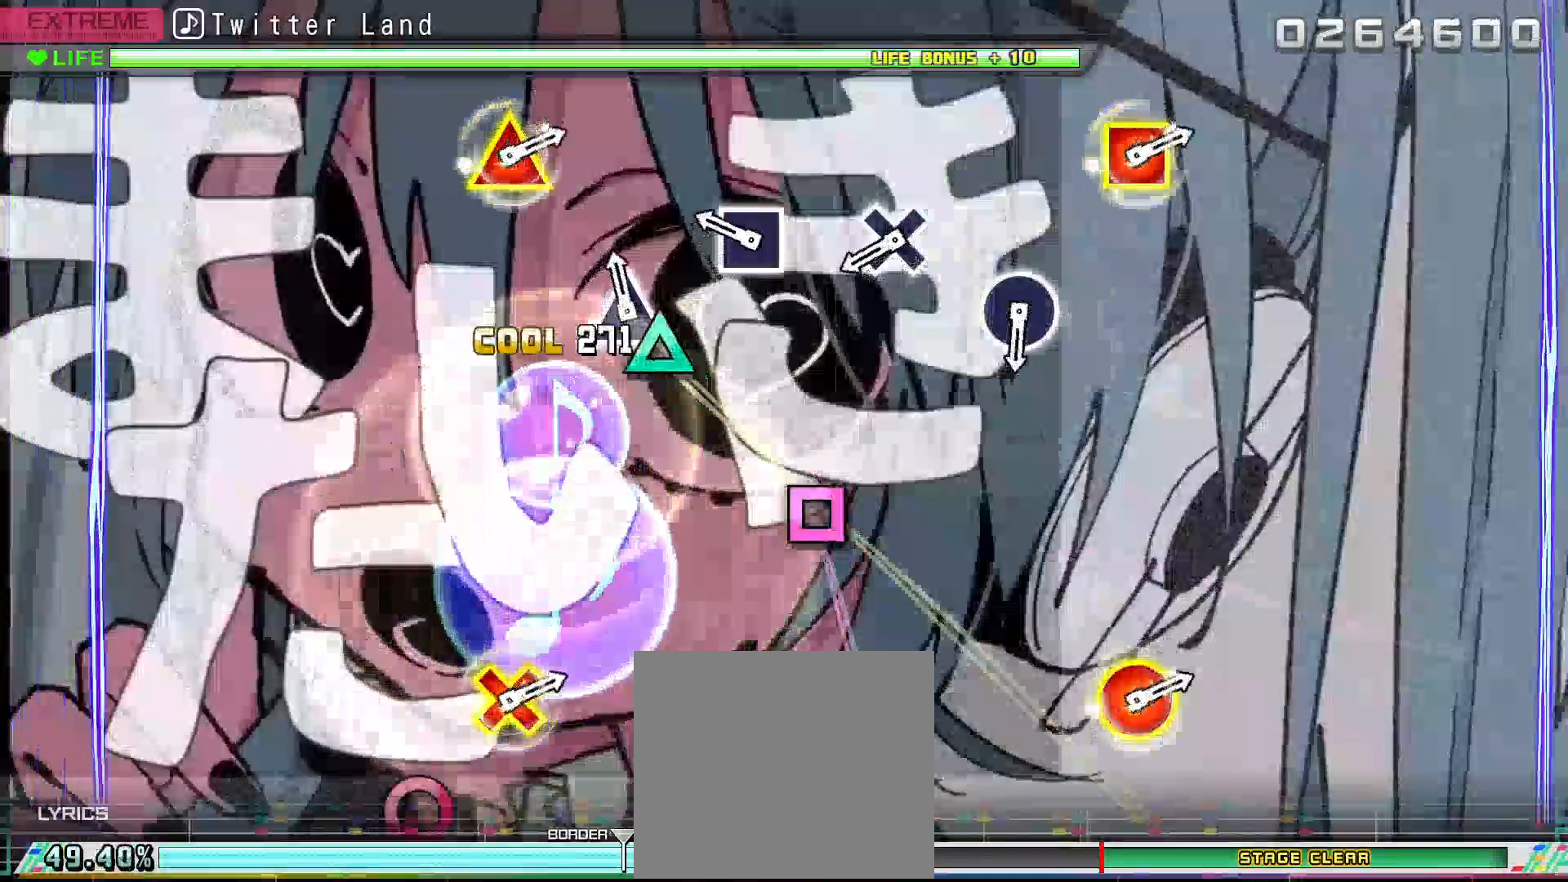
{"buttons": ["CROSS"], "left_stick": "center", "right_stick": "center", "events": [[33, "TRIANGLE", "down"], [133, "TRIANGLE", "up"], [233, "SQUARE", "down"], [333, "SQUARE", "up"], [467, "CROSS", "down"]]}
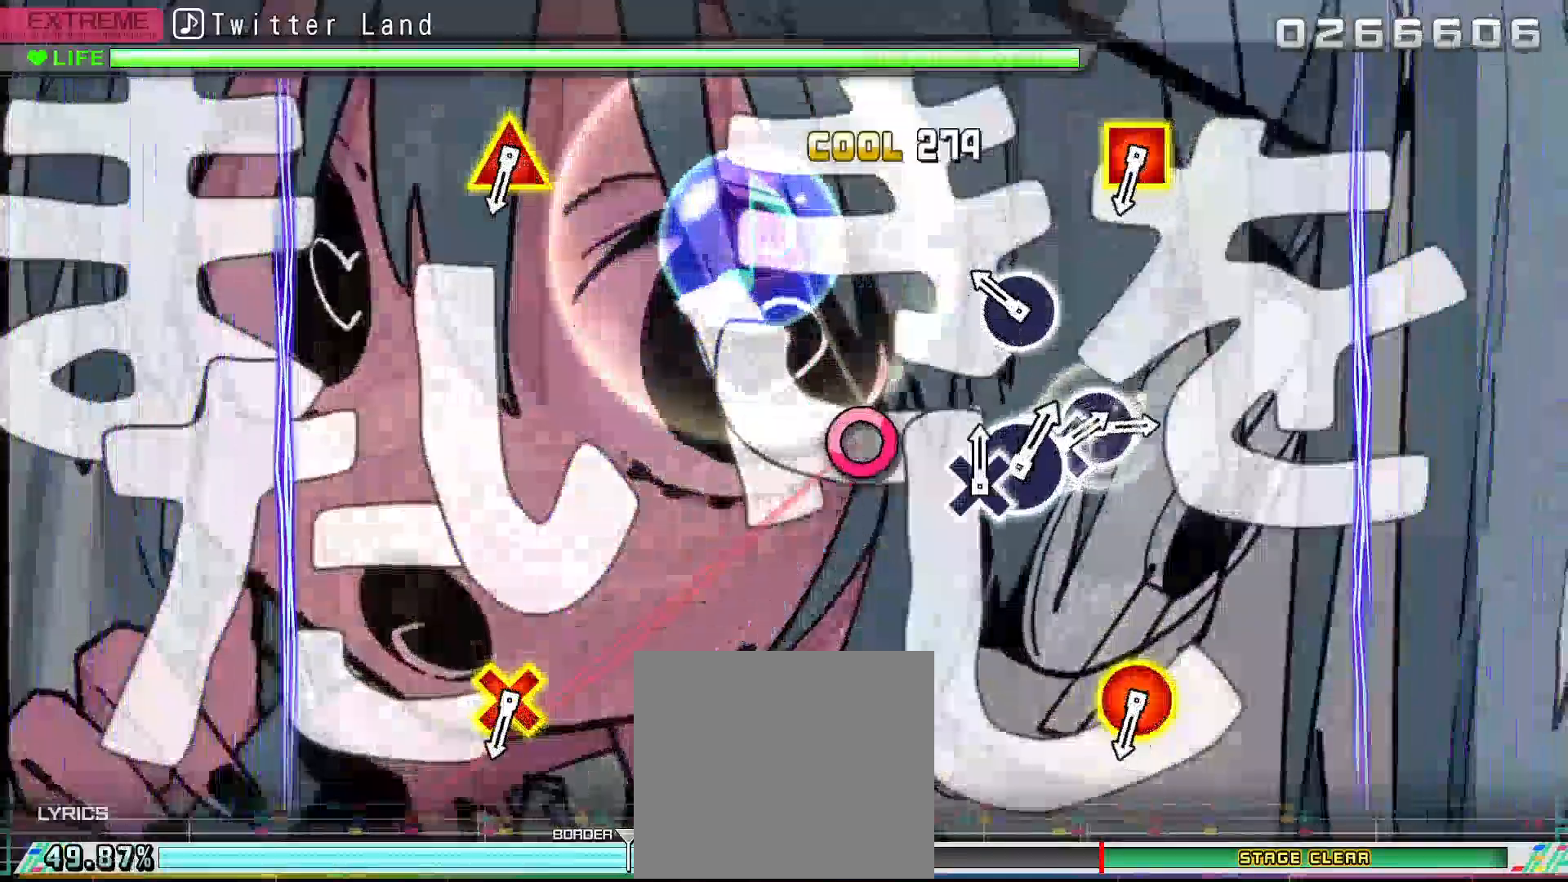
{"buttons": ["CIRCLE"], "left_stick": "center", "right_stick": "center", "events": [[67, "CROSS", "up"], [167, "CIRCLE", "down"]]}
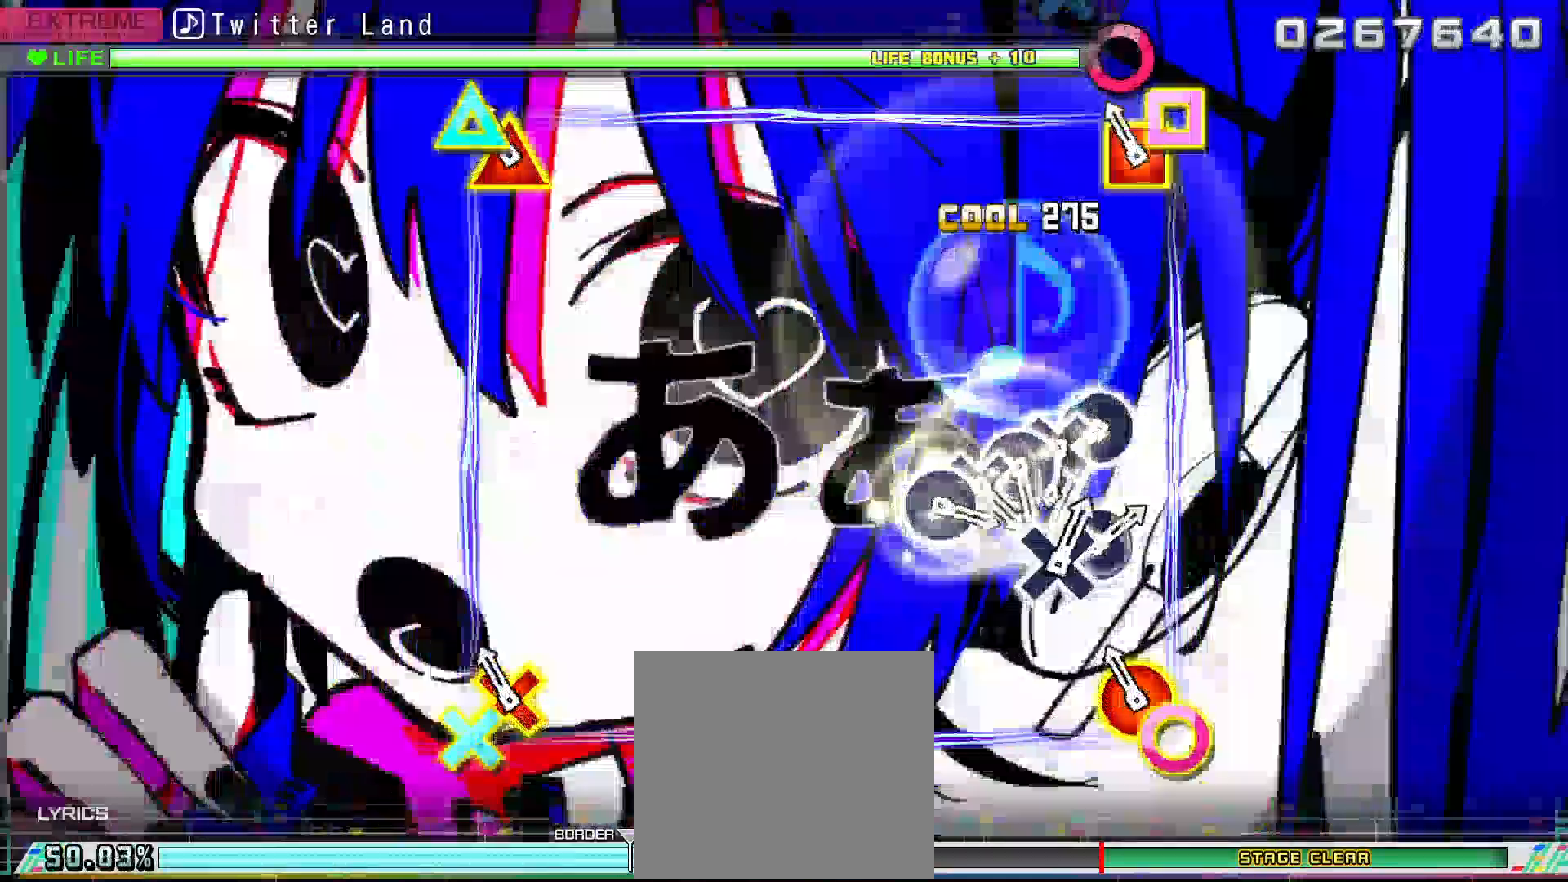
{"buttons": [], "left_stick": "center", "right_stick": "center", "events": [[133, "L2", "down"], [167, "CIRCLE", "up"], [233, "L2", "up"]]}
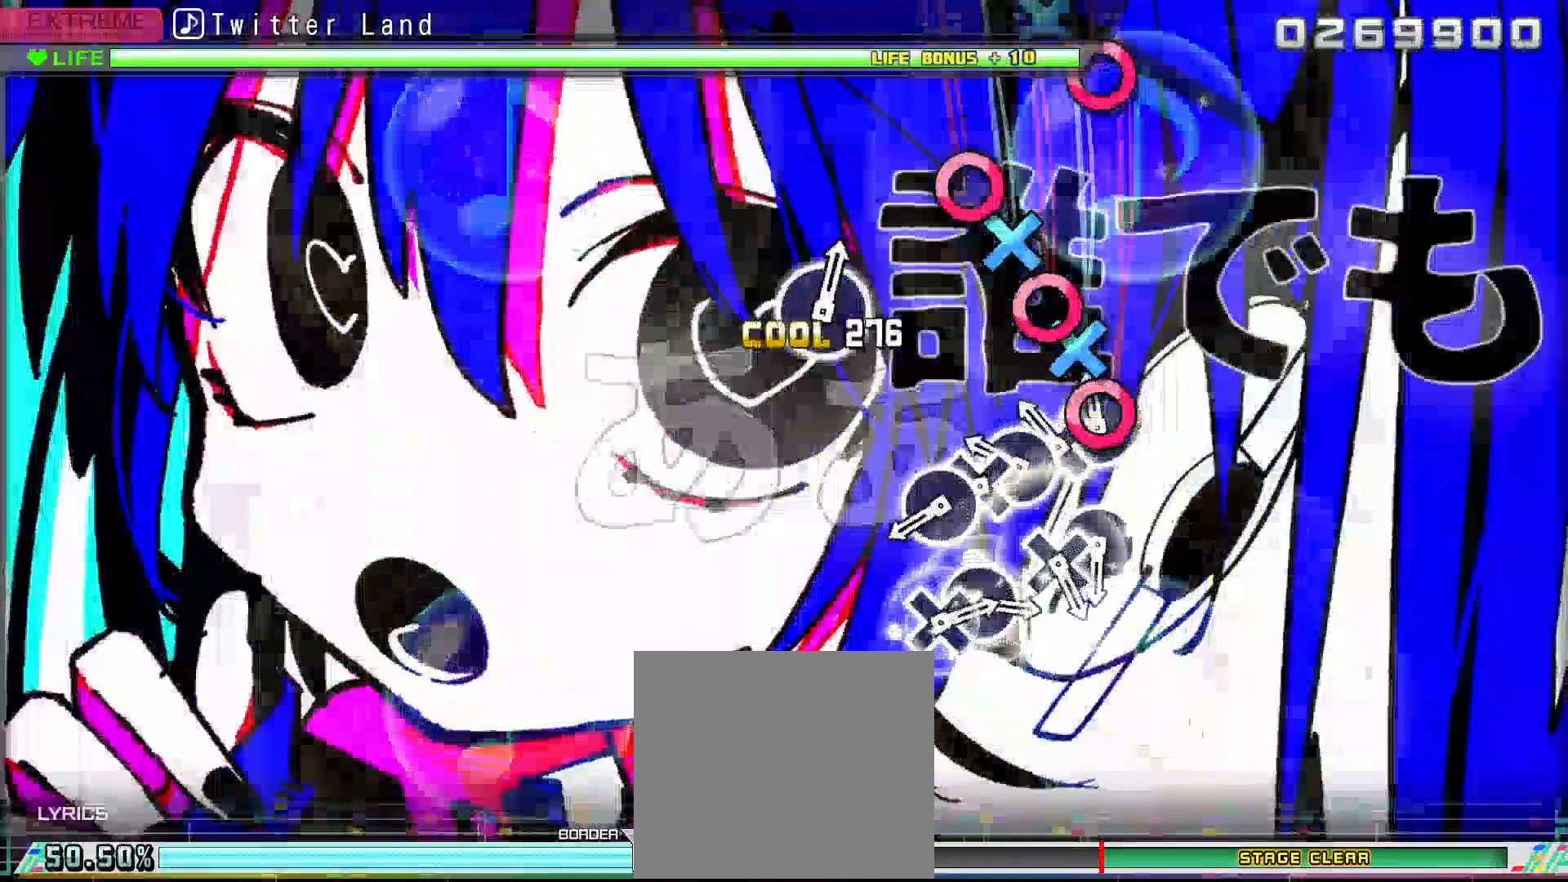
{"buttons": ["CIRCLE"], "left_stick": "center", "right_stick": "center", "events": [[33, "CIRCLE", "down"], [133, "CIRCLE", "up"], [133, "DPAD_DOWN", "down"], [233, "DPAD_DOWN", "up"], [267, "CIRCLE", "down"], [333, "CIRCLE", "up"], [333, "DPAD_DOWN", "down"], [433, "DPAD_DOWN", "up"], [467, "CIRCLE", "down"]]}
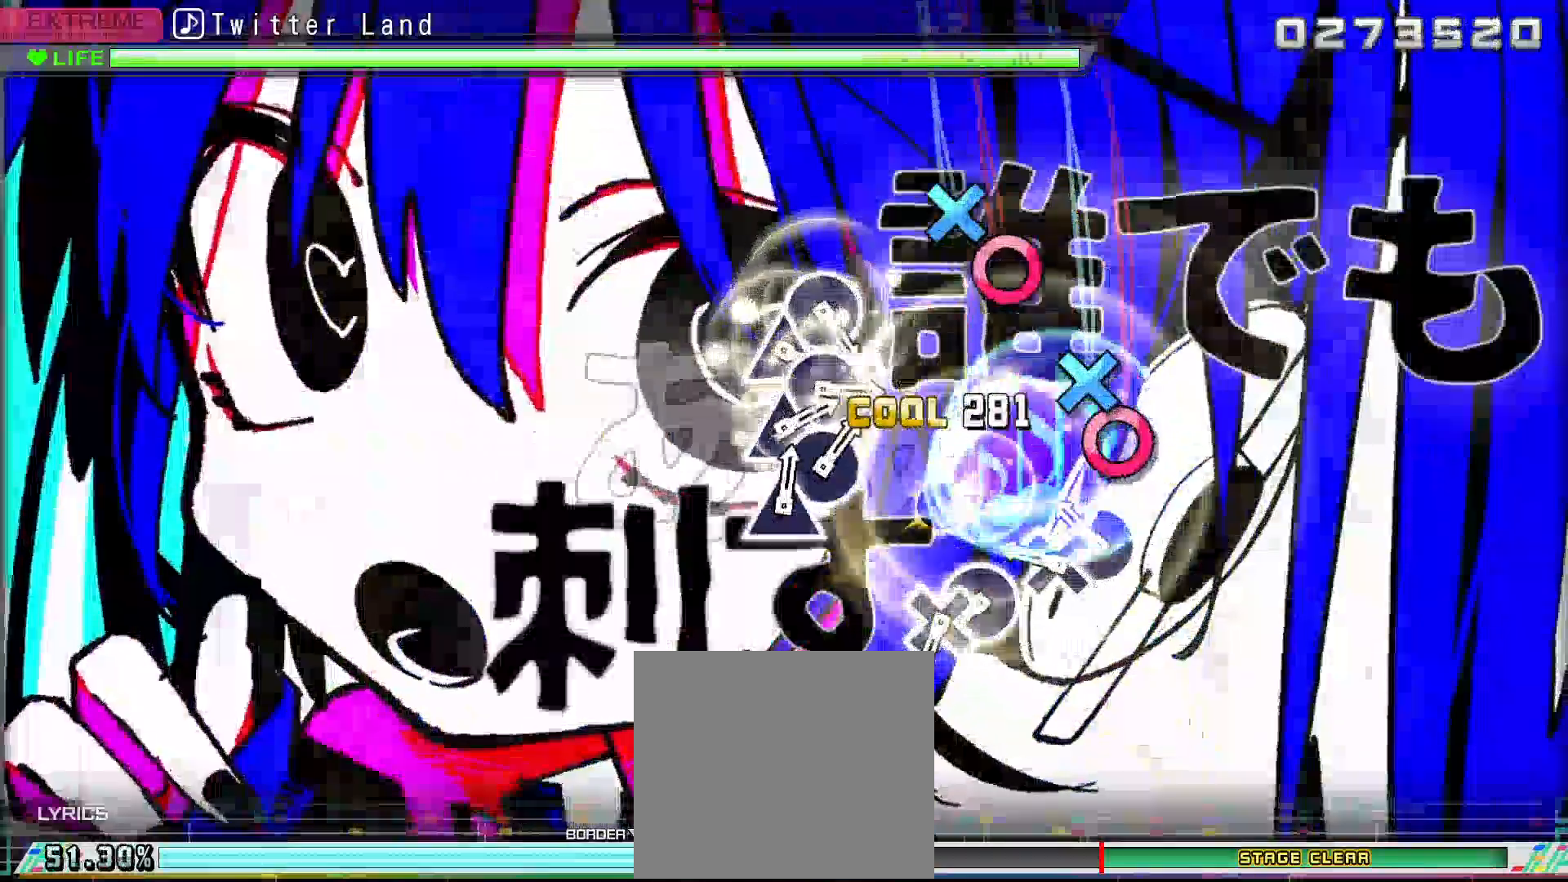
{"buttons": ["CIRCLE"], "left_stick": "center", "right_stick": "center", "events": [[33, "CIRCLE", "up"], [167, "CIRCLE", "down"], [267, "CIRCLE", "up"], [267, "DPAD_DOWN", "down"], [333, "DPAD_DOWN", "up"], [467, "CIRCLE", "down"]]}
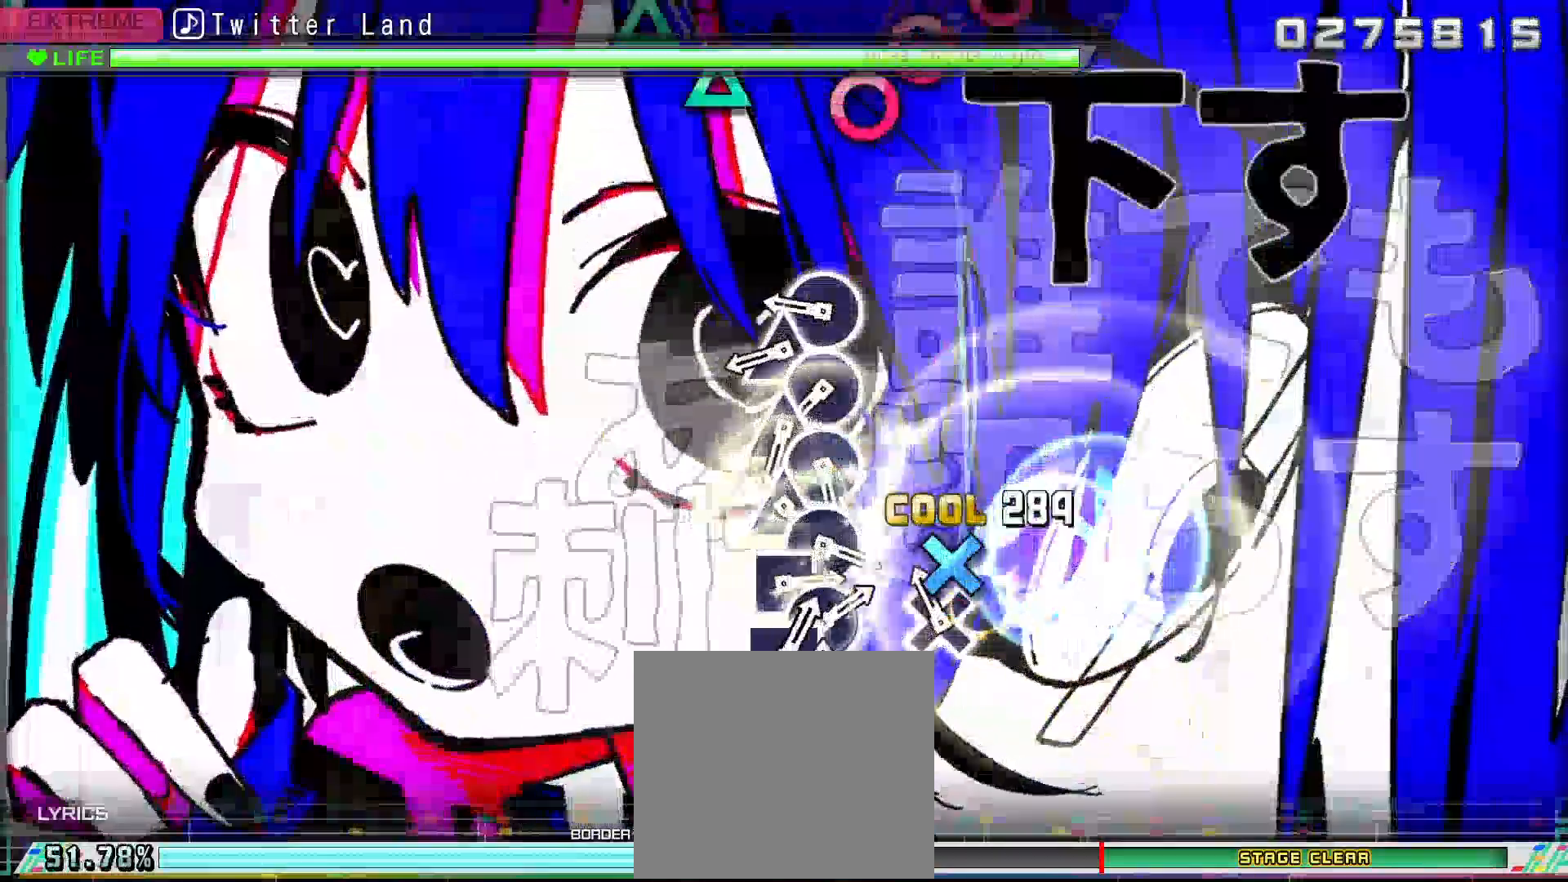
{"buttons": ["CIRCLE"], "left_stick": "center", "right_stick": "center", "events": [[67, "CIRCLE", "up"], [67, "DPAD_DOWN", "down"], [133, "DPAD_DOWN", "up"], [267, "CIRCLE", "down"], [367, "CIRCLE", "up"], [400, "DPAD_UP", "down"], [467, "CIRCLE", "down"], [467, "DPAD_UP", "up"]]}
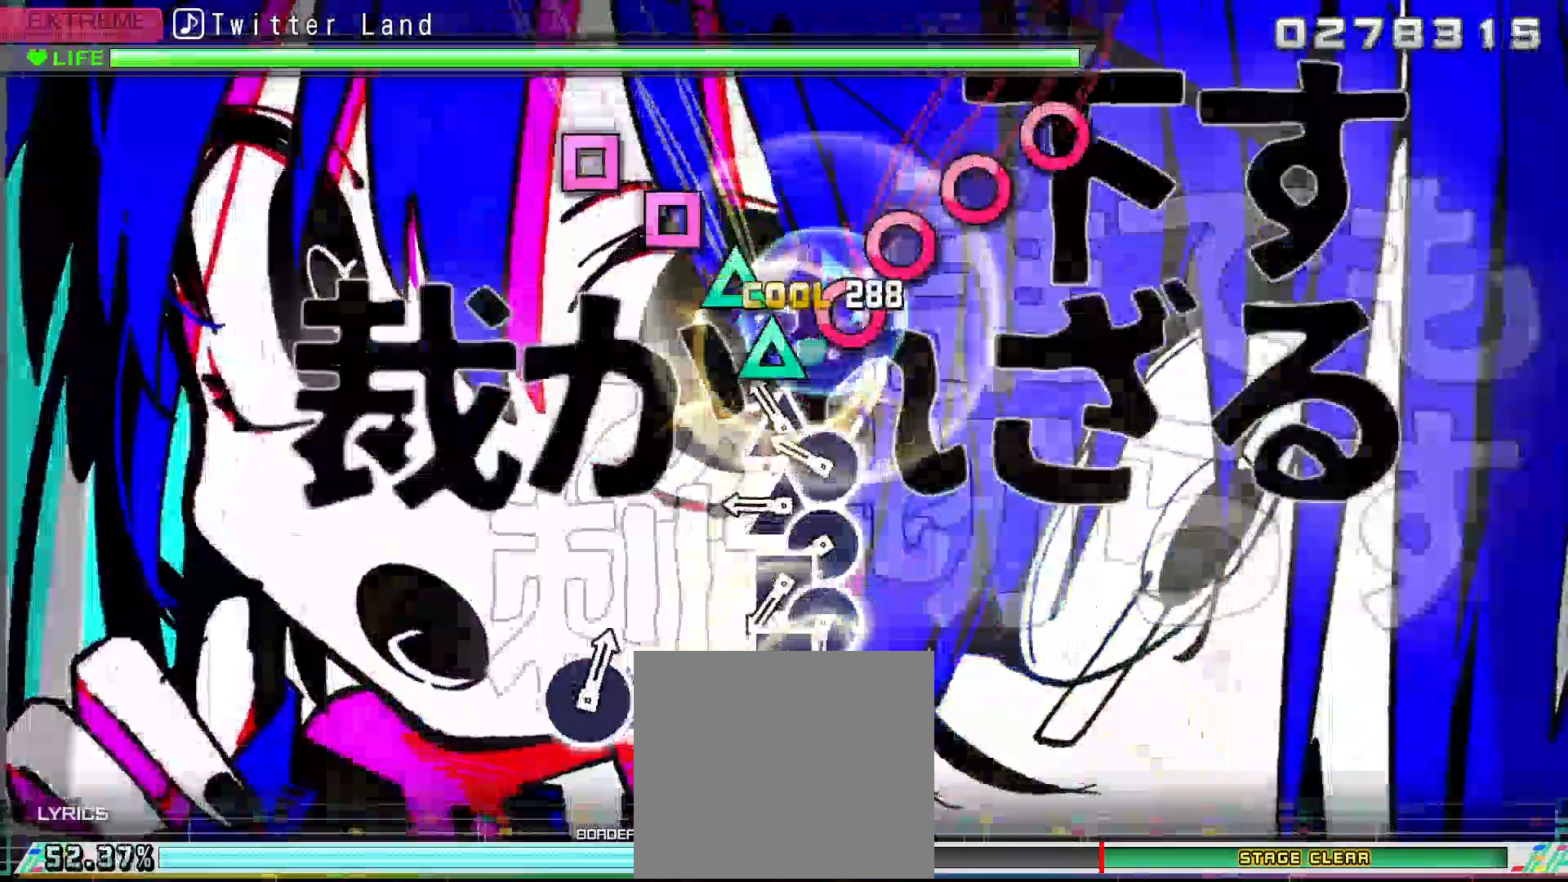
{"buttons": ["DPAD_LEFT"], "left_stick": "center", "right_stick": "center", "events": [[100, "CIRCLE", "up"], [100, "DPAD_UP", "down"], [167, "DPAD_UP", "up"], [233, "CIRCLE", "down"], [300, "CIRCLE", "up"], [300, "DPAD_UP", "down"], [367, "DPAD_UP", "up"], [433, "CIRCLE", "down"], [500, "CIRCLE", "up"], [500, "DPAD_LEFT", "down"]]}
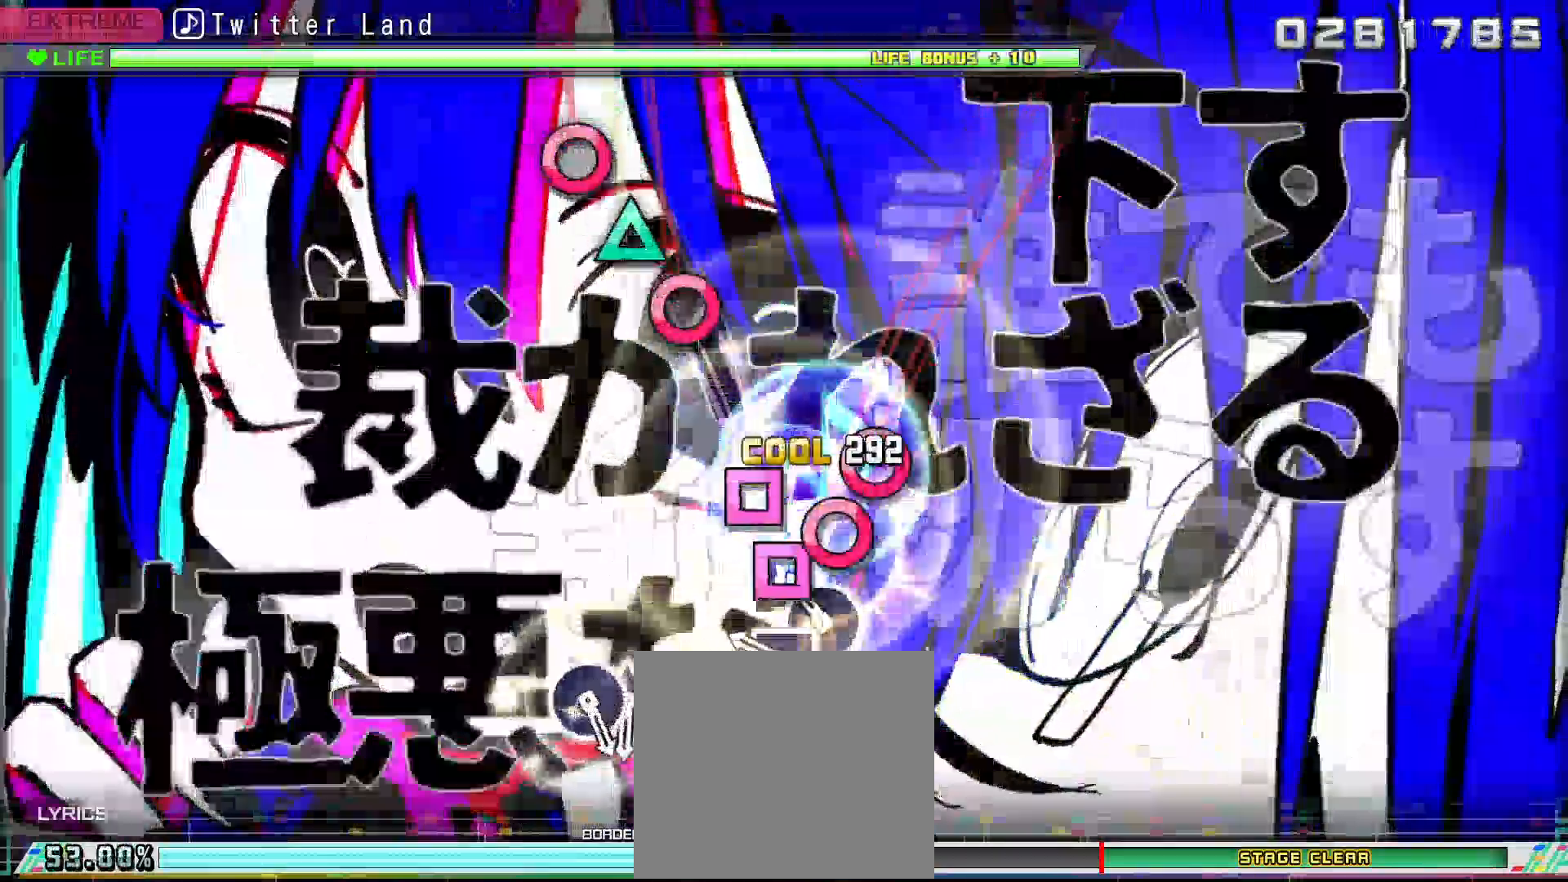
{"buttons": [], "left_stick": "center", "right_stick": "center", "events": [[100, "DPAD_LEFT", "up"], [133, "CIRCLE", "down"], [200, "DPAD_LEFT", "down"], [233, "CIRCLE", "up"], [300, "CIRCLE", "down"], [300, "DPAD_LEFT", "up"], [433, "CIRCLE", "up"]]}
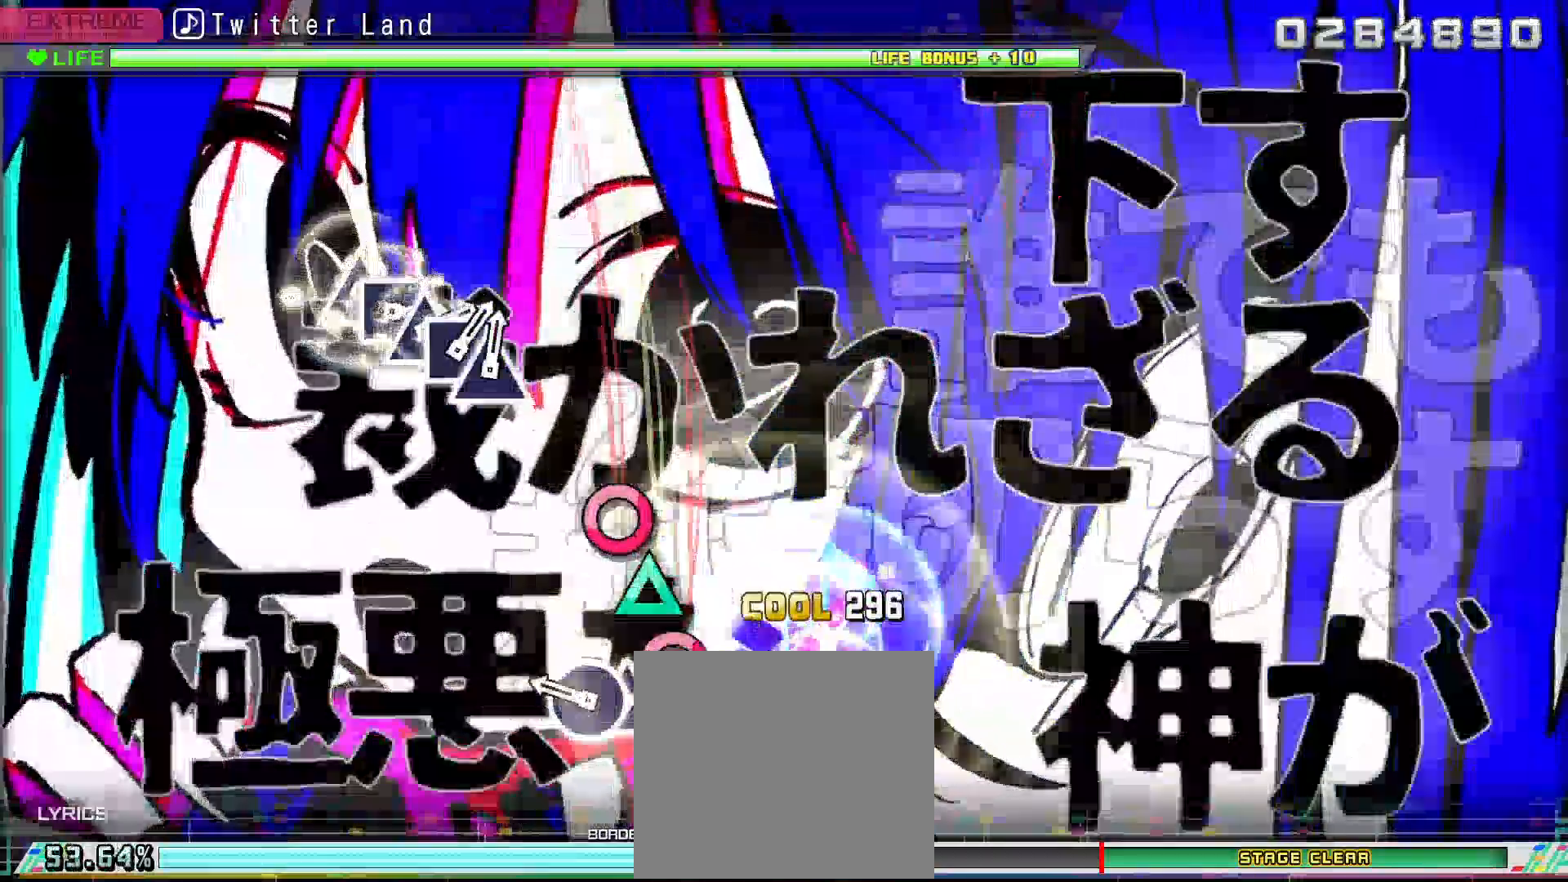
{"buttons": ["CIRCLE"], "left_stick": "center", "right_stick": "center", "events": [[67, "CIRCLE", "down"], [133, "DPAD_UP", "down"], [167, "CIRCLE", "up"], [233, "DPAD_UP", "up"], [267, "CIRCLE", "down"]]}
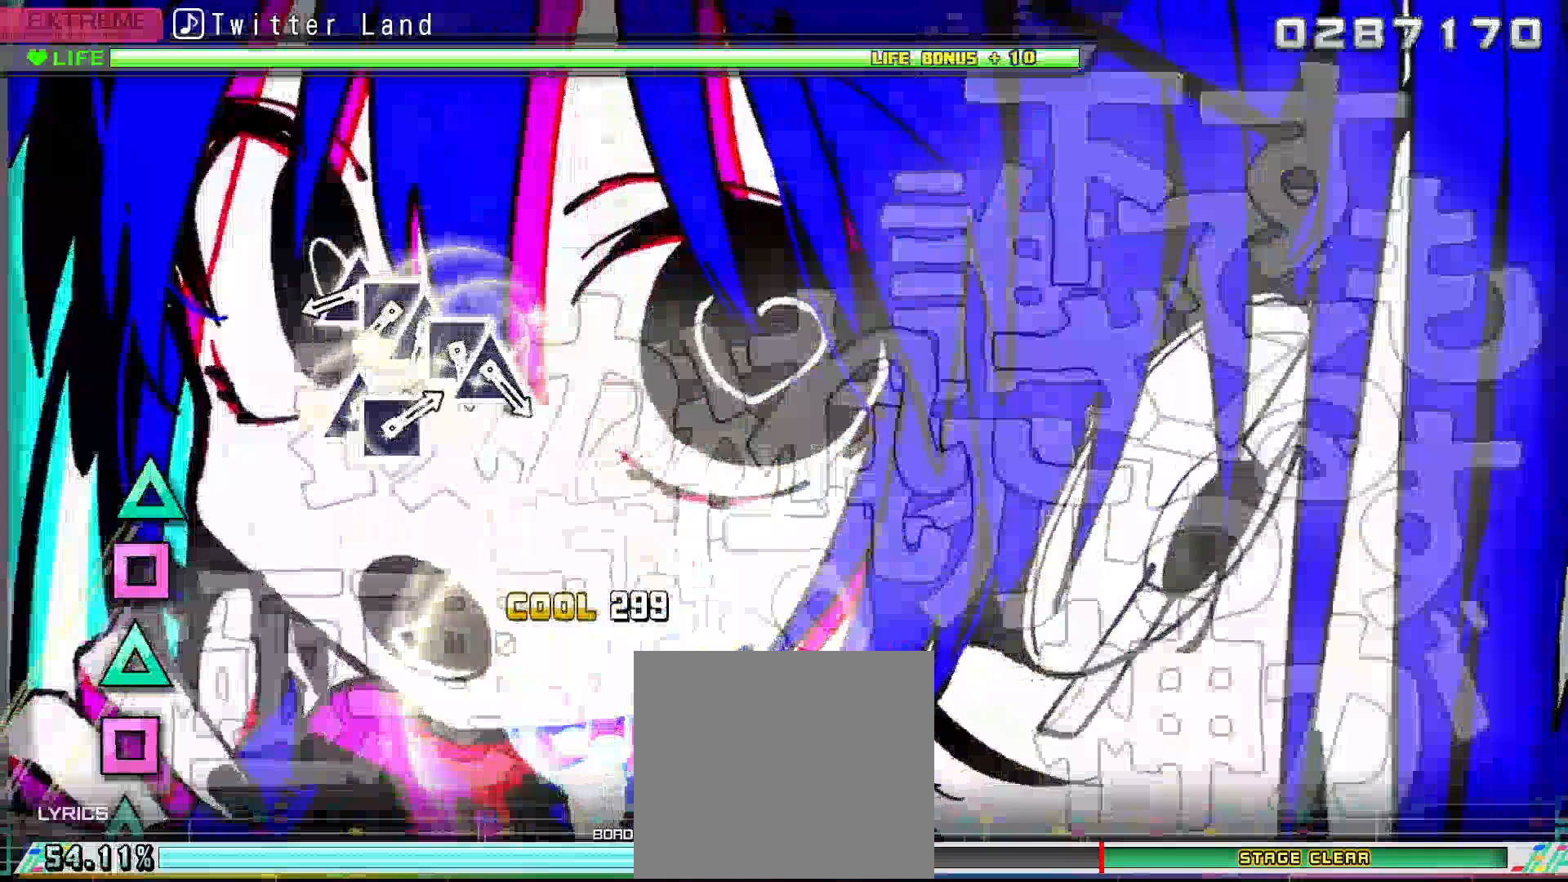
{"buttons": [], "left_stick": "center", "right_stick": "center", "events": [[100, "CIRCLE", "up"], [400, "TRIANGLE", "down"], [500, "TRIANGLE", "up"]]}
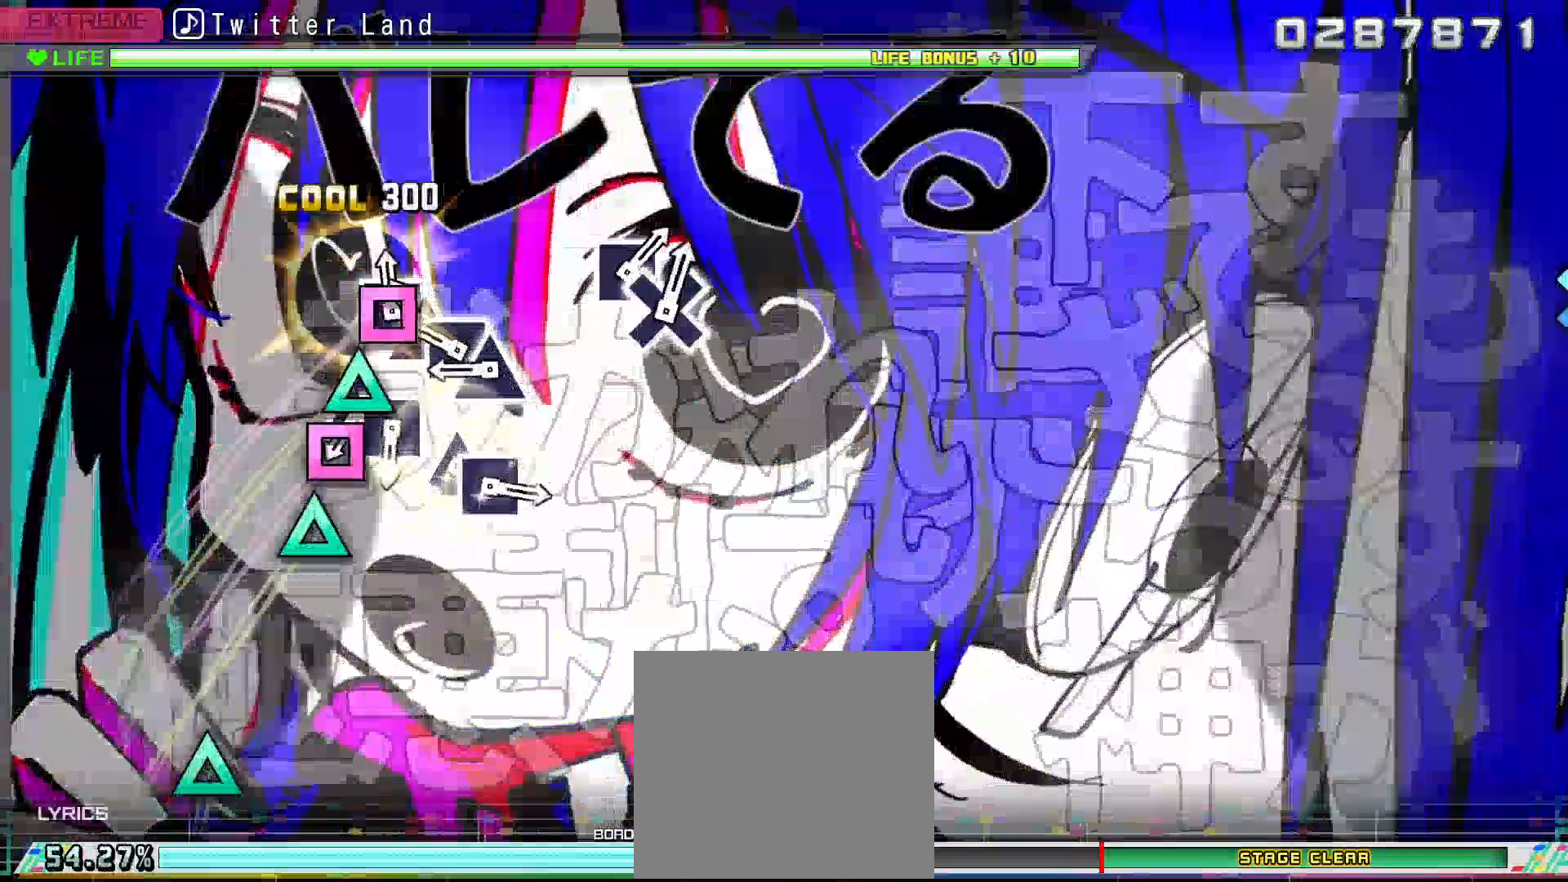
{"buttons": [], "left_stick": "center", "right_stick": "center", "events": [[33, "DPAD_LEFT", "down"], [67, "DPAD_LEFT", "up"], [133, "TRIANGLE", "down"], [200, "DPAD_LEFT", "down"], [200, "TRIANGLE", "up"], [300, "DPAD_LEFT", "up"], [333, "TRIANGLE", "down"], [400, "TRIANGLE", "up"]]}
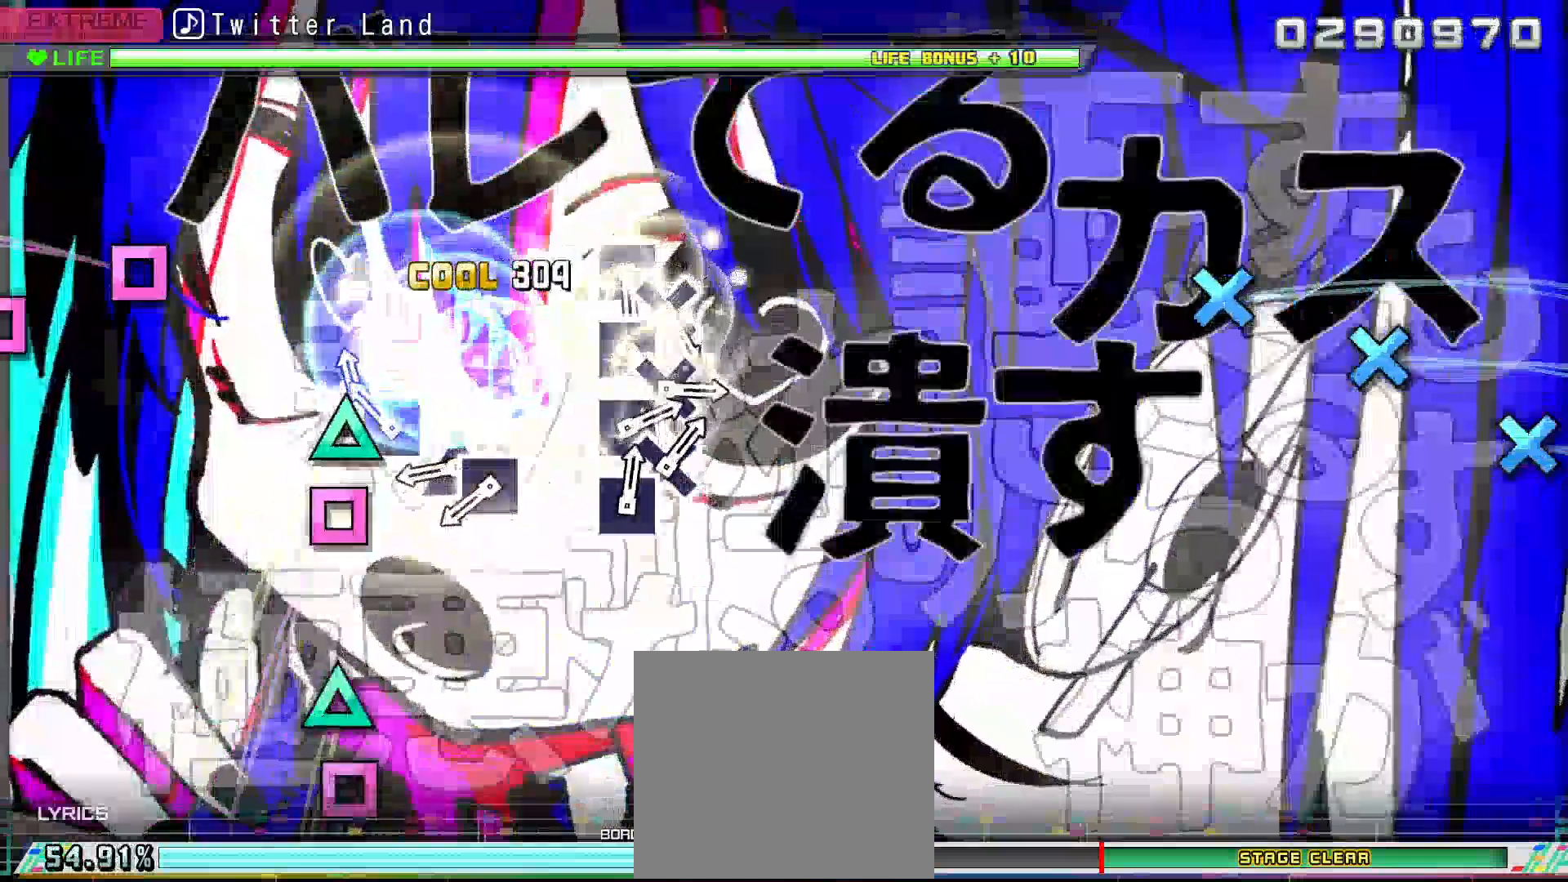
{"buttons": ["DPAD_LEFT"], "left_stick": "center", "right_stick": "center", "events": [[33, "TRIANGLE", "down"], [133, "DPAD_LEFT", "down"], [133, "TRIANGLE", "up"], [200, "DPAD_LEFT", "up"], [300, "TRIANGLE", "down"], [400, "TRIANGLE", "up"], [433, "DPAD_LEFT", "down"]]}
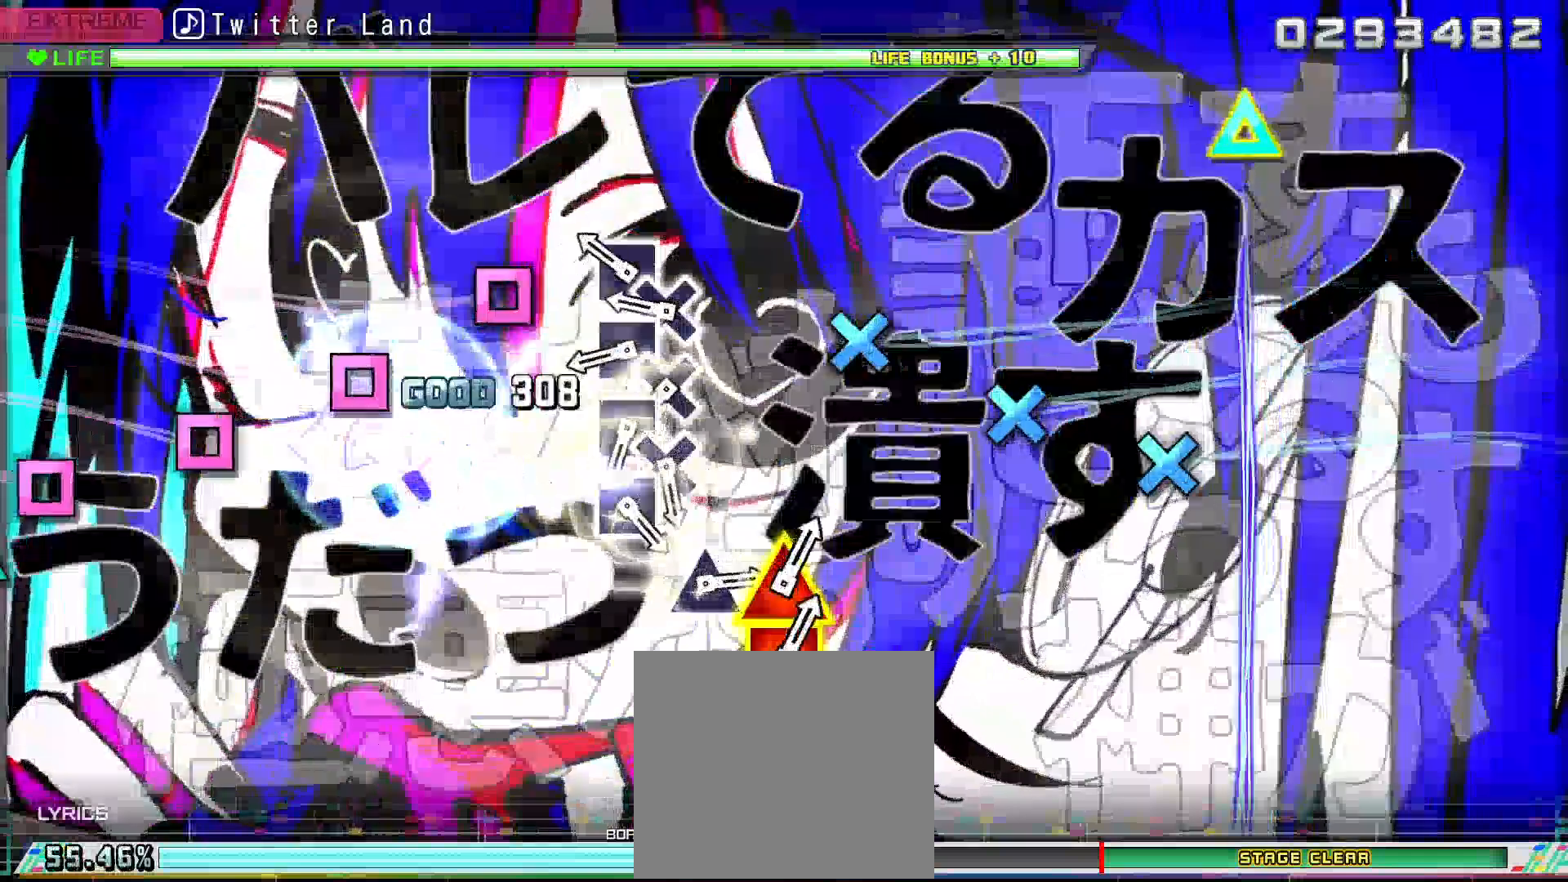
{"buttons": ["DPAD_DOWN"], "left_stick": "center", "right_stick": "center", "events": [[33, "DPAD_LEFT", "up"], [133, "SQUARE", "down"], [233, "DPAD_DOWN", "down"], [233, "SQUARE", "up"], [333, "DPAD_DOWN", "up"], [333, "SQUARE", "down"], [433, "SQUARE", "up"], [467, "DPAD_DOWN", "down"]]}
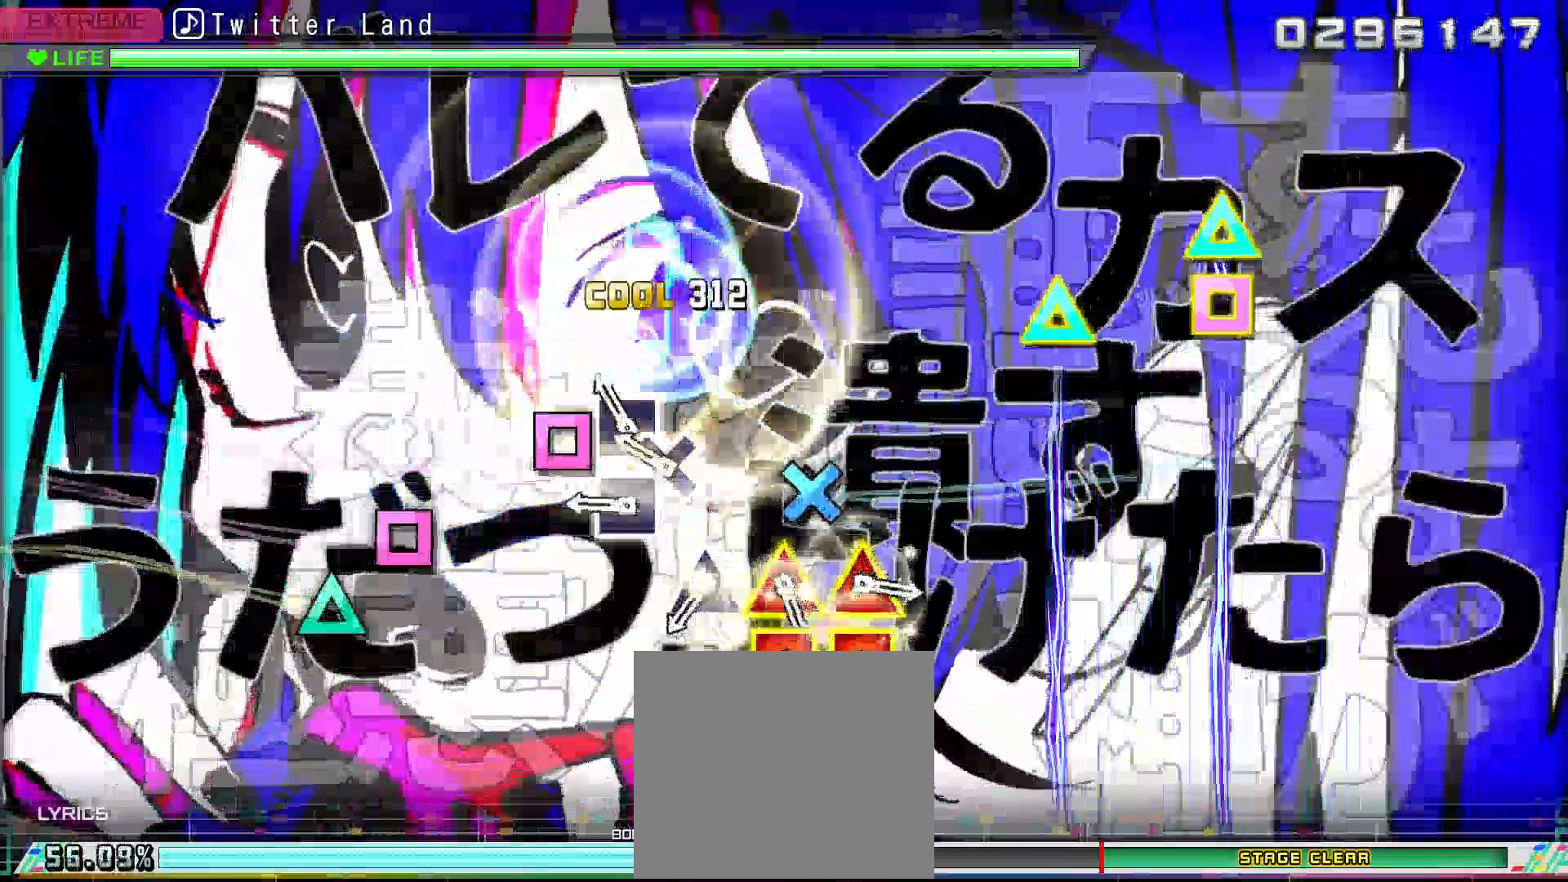
{"buttons": ["TRIANGLE"], "left_stick": "center", "right_stick": "center", "events": [[67, "DPAD_DOWN", "up"], [100, "SQUARE", "down"], [167, "DPAD_DOWN", "down"], [167, "SQUARE", "up"], [267, "DPAD_DOWN", "up"], [300, "SQUARE", "down"], [433, "SQUARE", "up"], [500, "TRIANGLE", "down"]]}
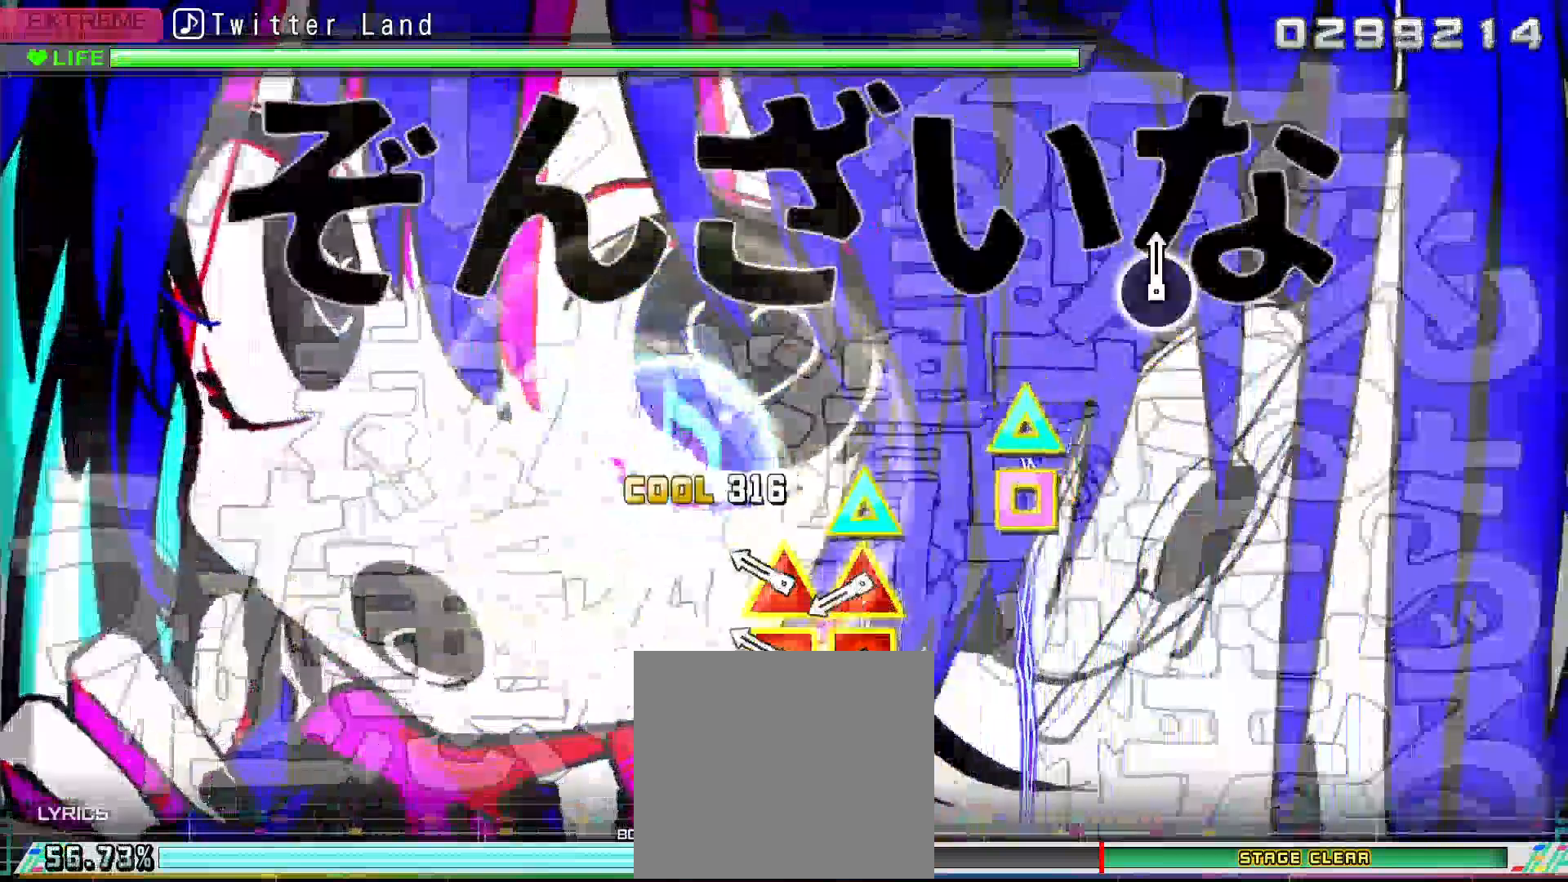
{"buttons": ["TRIANGLE", "DPAD_DOWN", "DPAD_LEFT"], "left_stick": "center", "right_stick": "center", "events": [[100, "TRIANGLE", "up"], [200, "TRIANGLE", "down"], [233, "DPAD_LEFT", "down"], [300, "DPAD_LEFT", "up"], [300, "TRIANGLE", "up"], [400, "TRIANGLE", "down"], [433, "DPAD_DOWN", "down"], [467, "DPAD_LEFT", "down"]]}
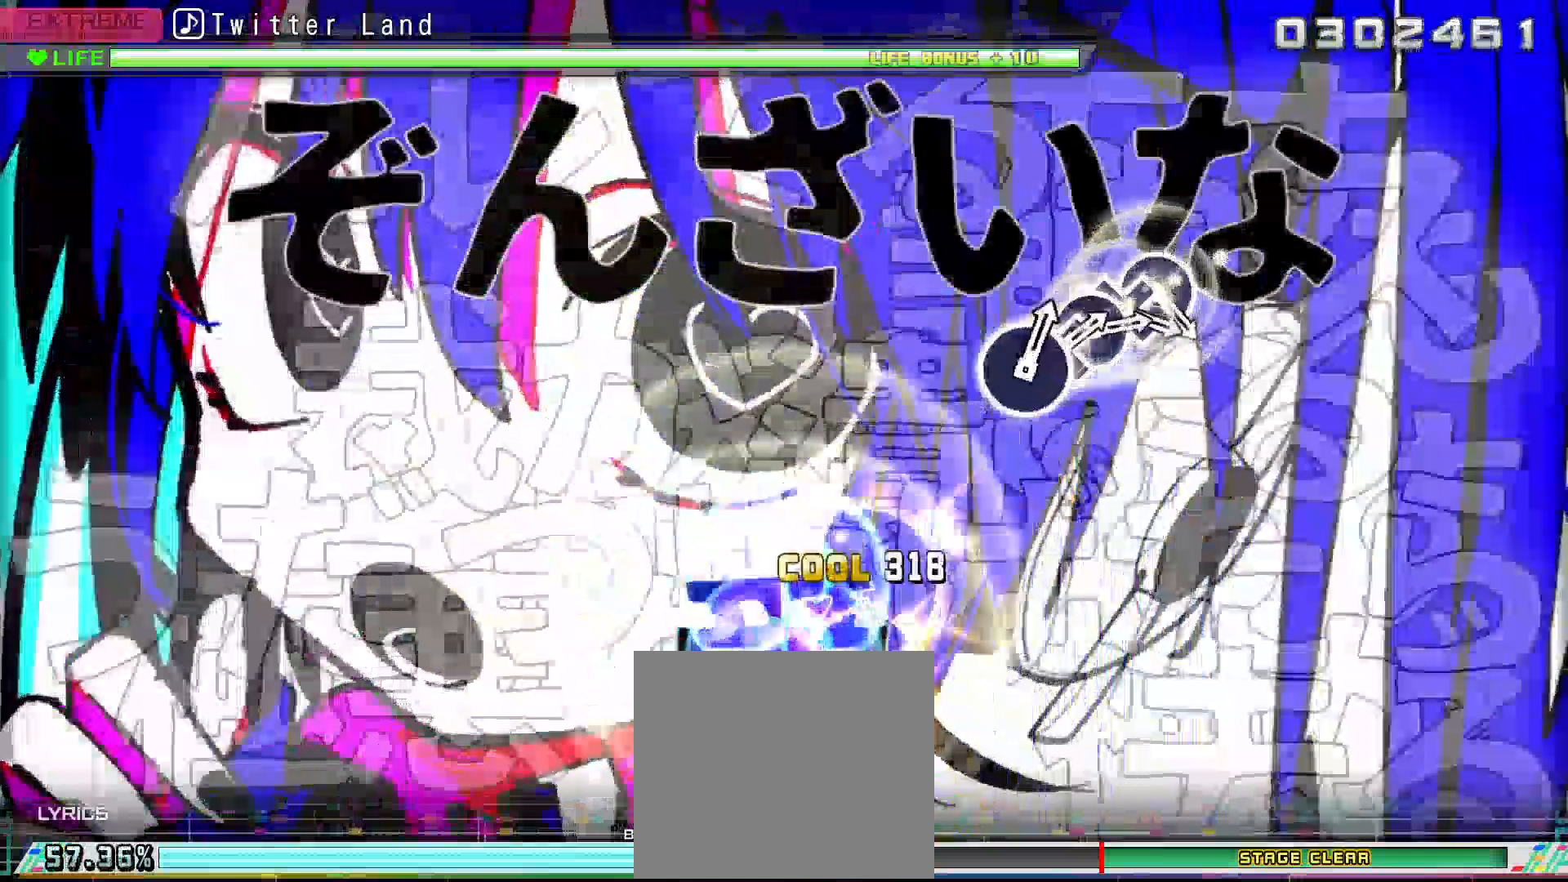
{"buttons": [], "left_stick": "center", "right_stick": "center", "events": [[300, "DPAD_LEFT", "up"], [333, "TRIANGLE", "up"], [367, "DPAD_DOWN", "up"]]}
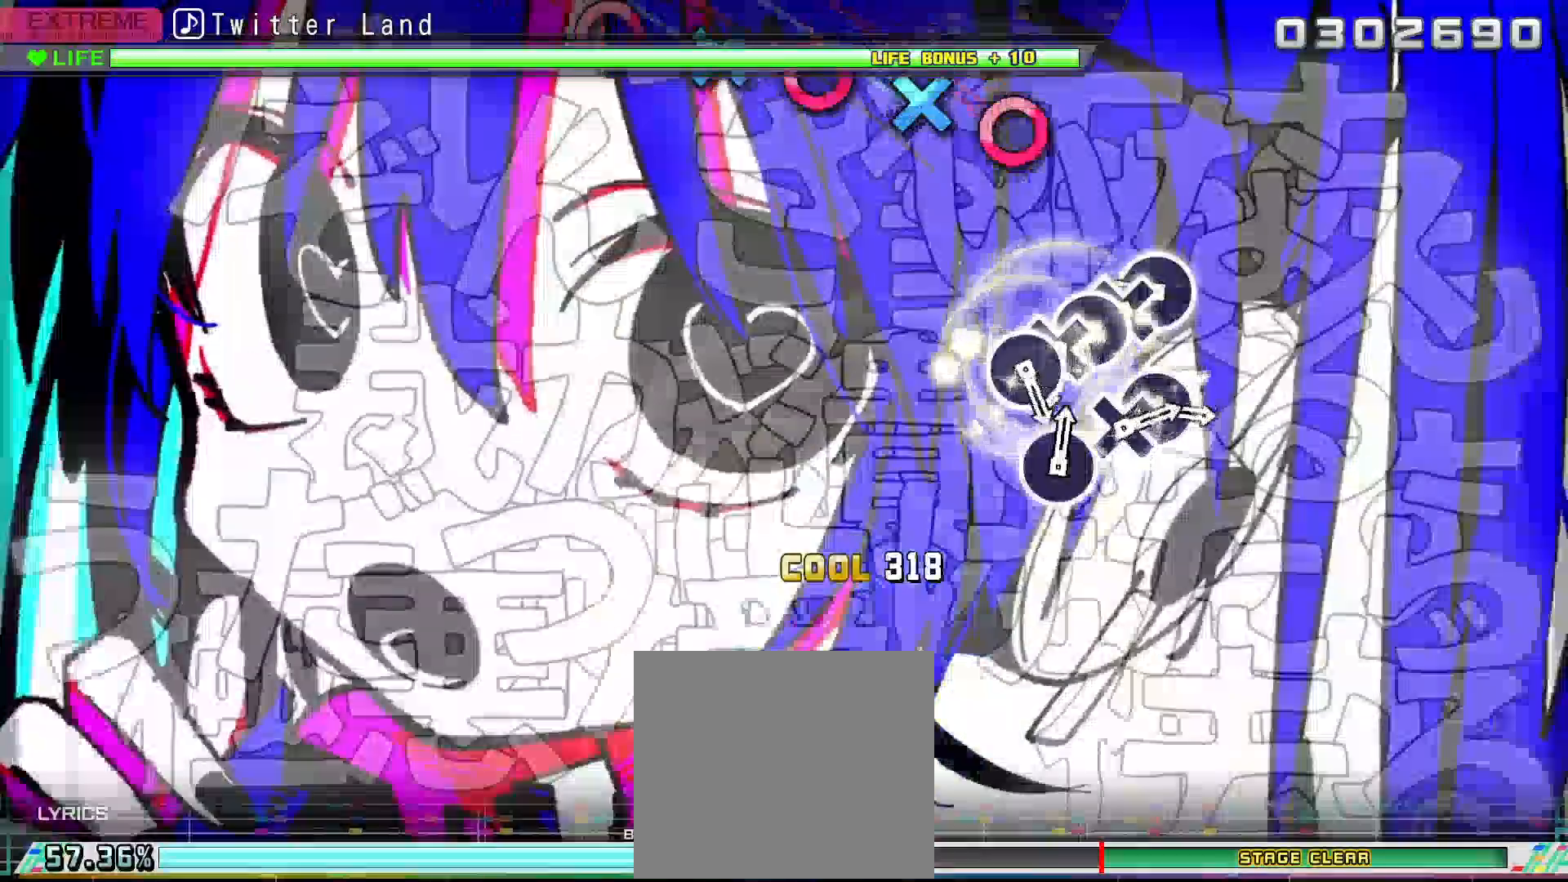
{"buttons": ["CIRCLE"], "left_stick": "center", "right_stick": "center", "events": [[267, "CIRCLE", "down"], [400, "CIRCLE", "up"], [400, "DPAD_DOWN", "down"], [467, "DPAD_DOWN", "up"], [500, "CIRCLE", "down"]]}
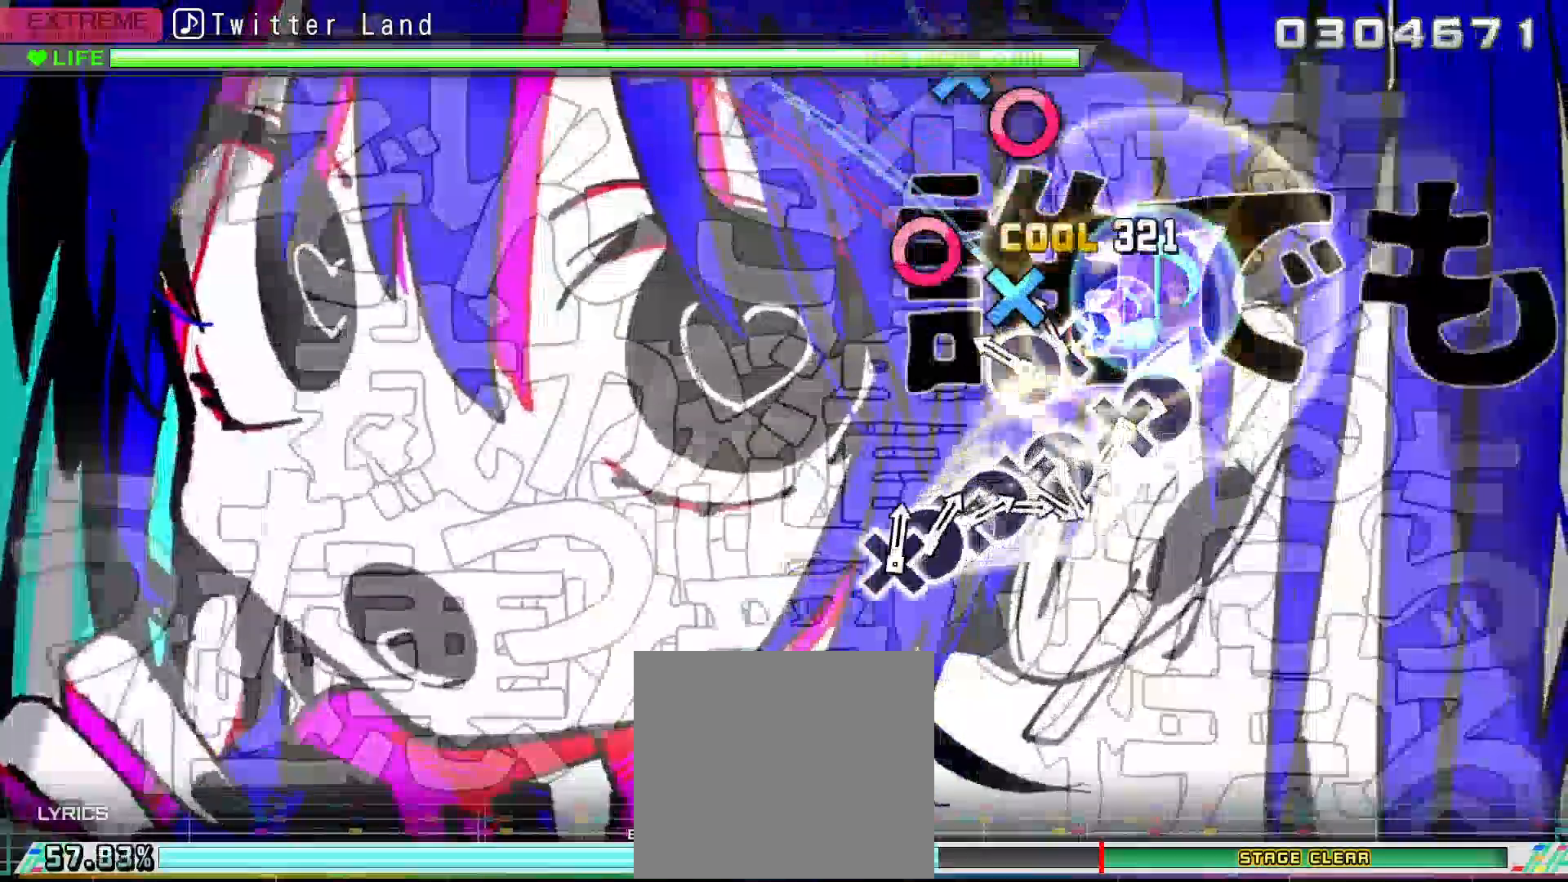
{"buttons": ["DPAD_DOWN"], "left_stick": "center", "right_stick": "center", "events": [[67, "CIRCLE", "up"], [100, "DPAD_DOWN", "down"], [167, "DPAD_DOWN", "up"], [200, "CIRCLE", "down"], [267, "CIRCLE", "up"], [433, "CIRCLE", "down"], [500, "CIRCLE", "up"], [500, "DPAD_DOWN", "down"]]}
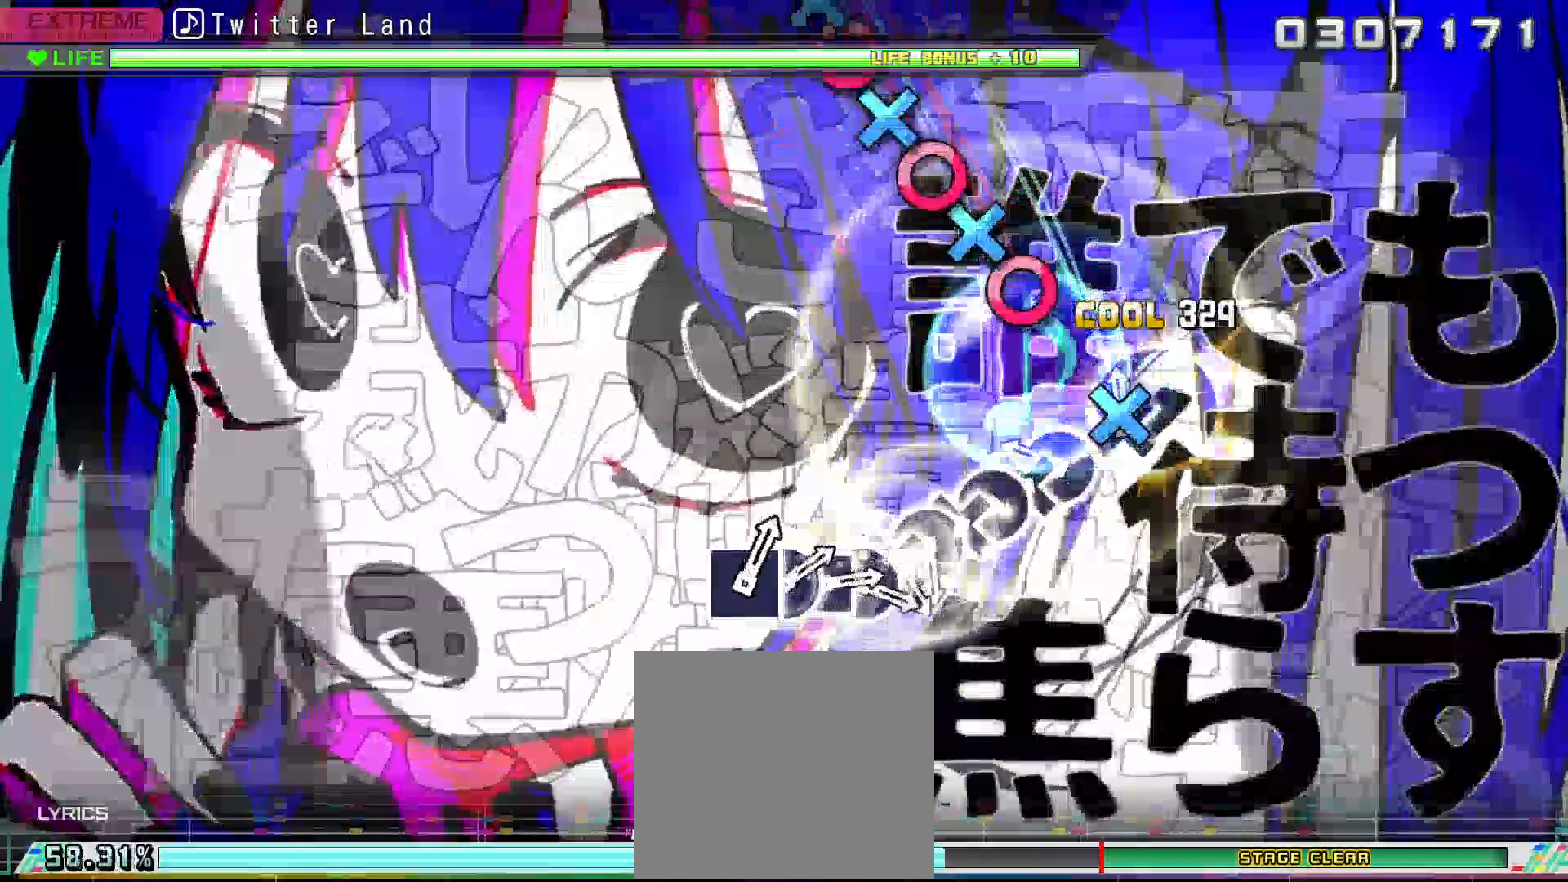
{"buttons": ["DPAD_DOWN"], "left_stick": "center", "right_stick": "center", "events": [[100, "DPAD_DOWN", "up"], [200, "CIRCLE", "down"], [267, "CIRCLE", "up"], [300, "DPAD_DOWN", "down"], [367, "DPAD_DOWN", "up"], [433, "CIRCLE", "down"], [500, "CIRCLE", "up"], [500, "DPAD_DOWN", "down"]]}
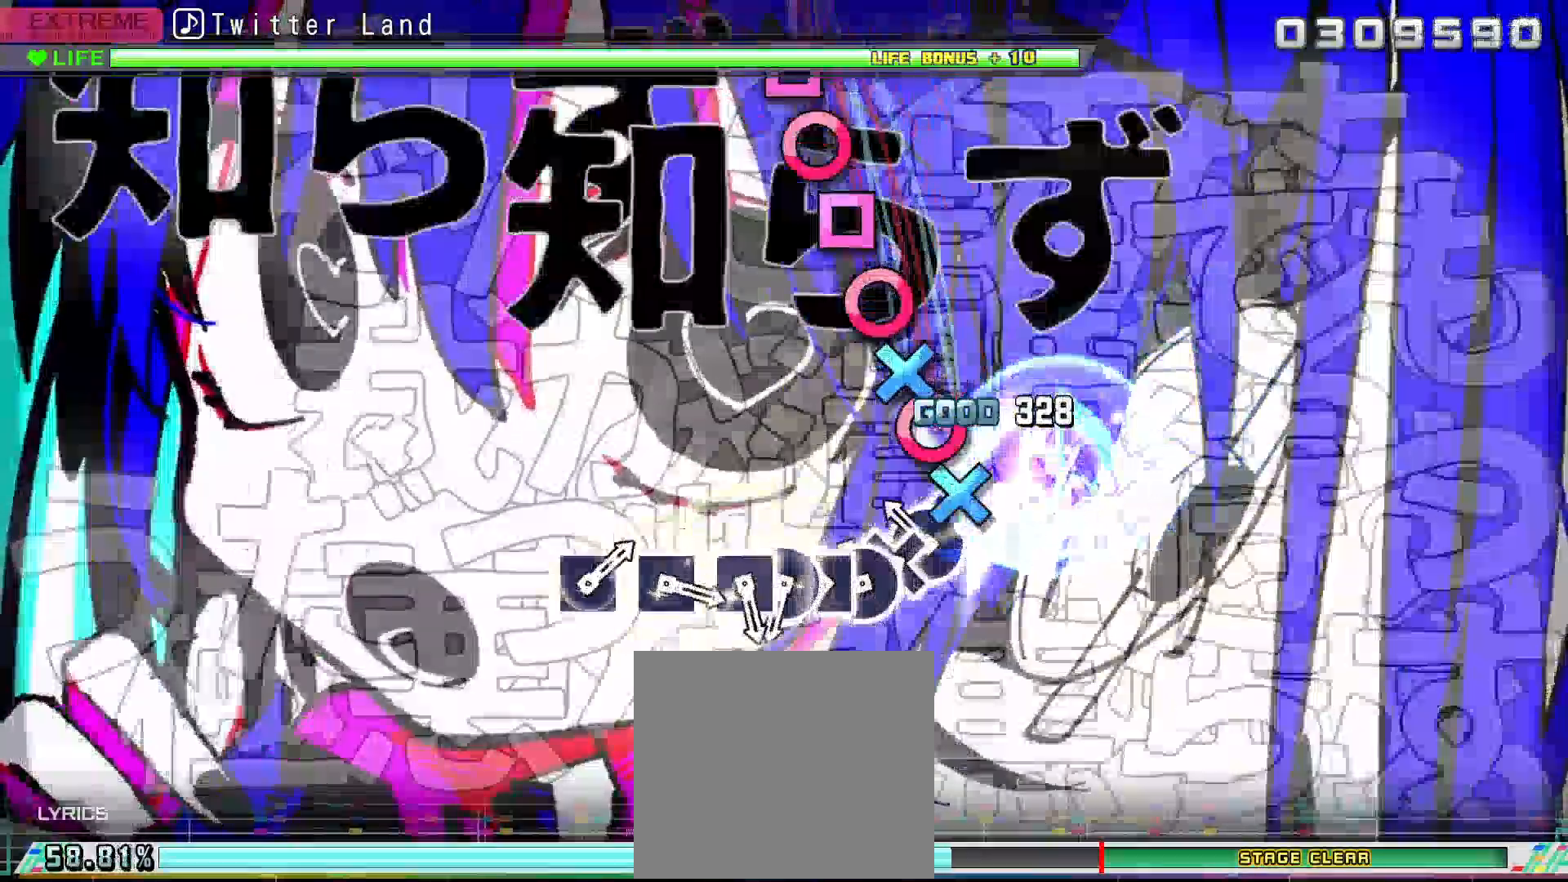
{"buttons": [], "left_stick": "center", "right_stick": "center", "events": [[100, "DPAD_DOWN", "up"], [133, "CIRCLE", "down"], [233, "CIRCLE", "up"], [233, "DPAD_DOWN", "down"], [300, "DPAD_DOWN", "up"], [367, "CIRCLE", "down"], [433, "CIRCLE", "up"], [433, "DPAD_LEFT", "down"], [500, "DPAD_LEFT", "up"]]}
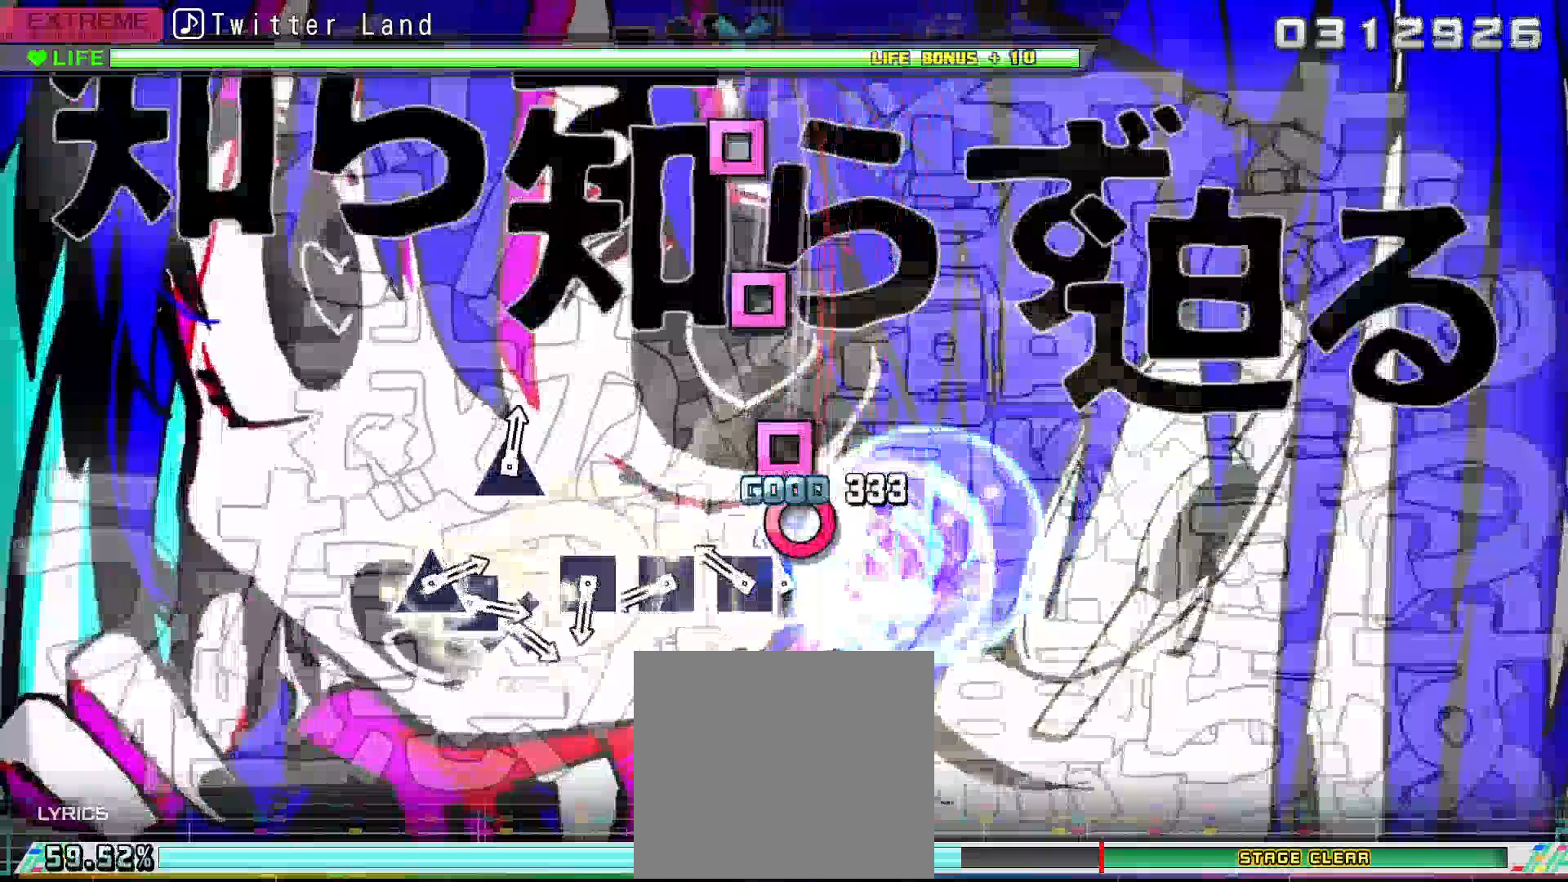
{"buttons": [], "left_stick": "center", "right_stick": "center", "events": [[67, "CIRCLE", "down"], [167, "CIRCLE", "up"], [167, "DPAD_LEFT", "down"], [267, "DPAD_LEFT", "up"], [367, "SQUARE", "down"], [467, "SQUARE", "up"]]}
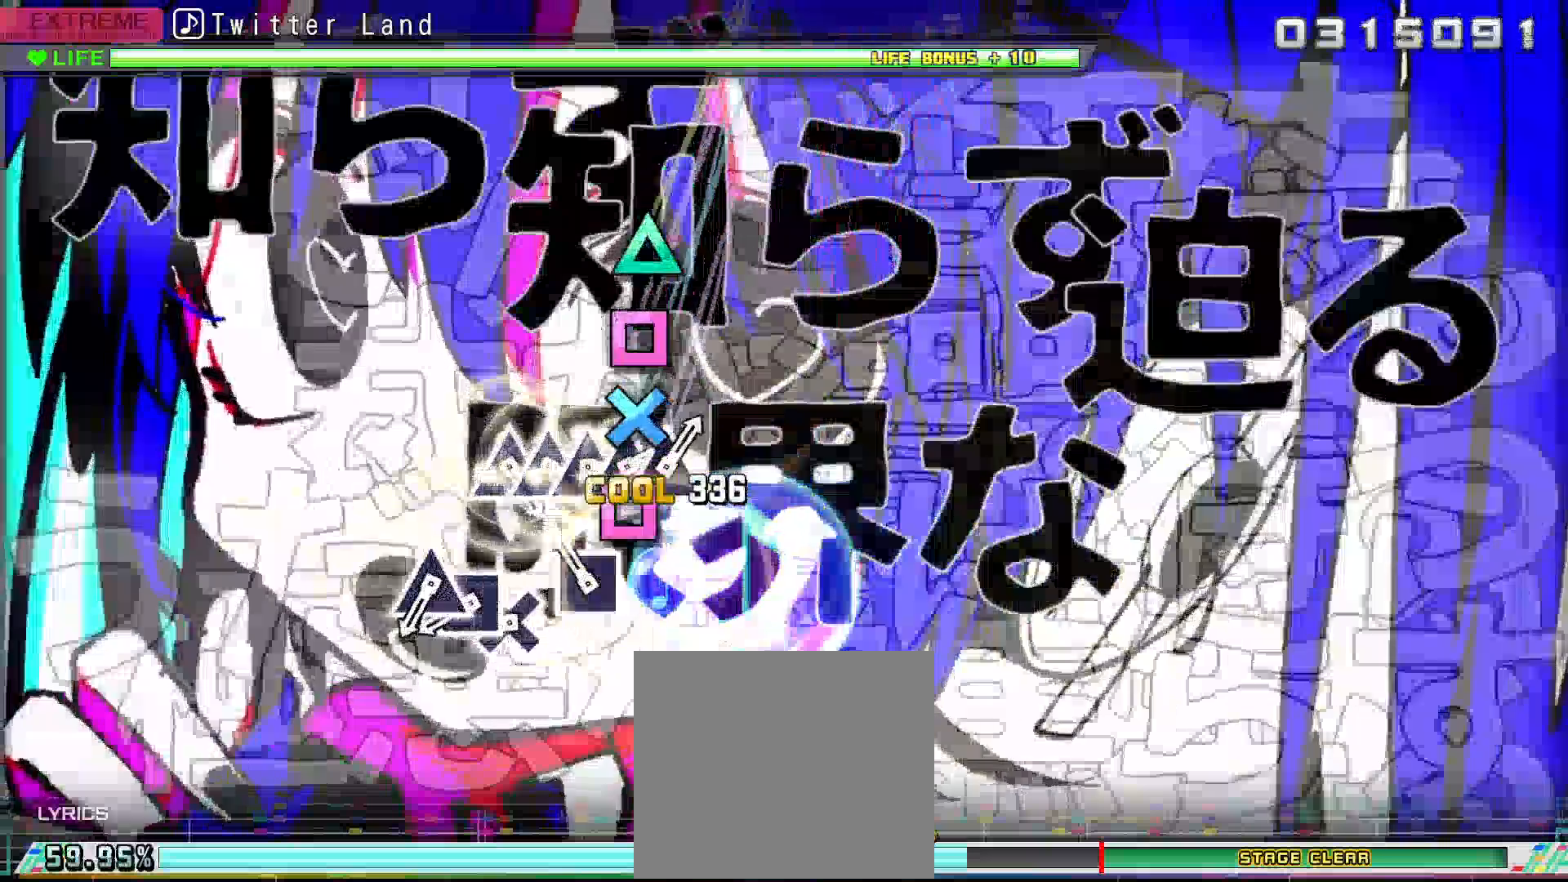
{"buttons": [], "left_stick": "center", "right_stick": "center", "events": [[100, "SQUARE", "down"], [167, "SQUARE", "up"], [333, "CROSS", "down"], [400, "CROSS", "up"], [433, "DPAD_LEFT", "down"], [500, "DPAD_LEFT", "up"]]}
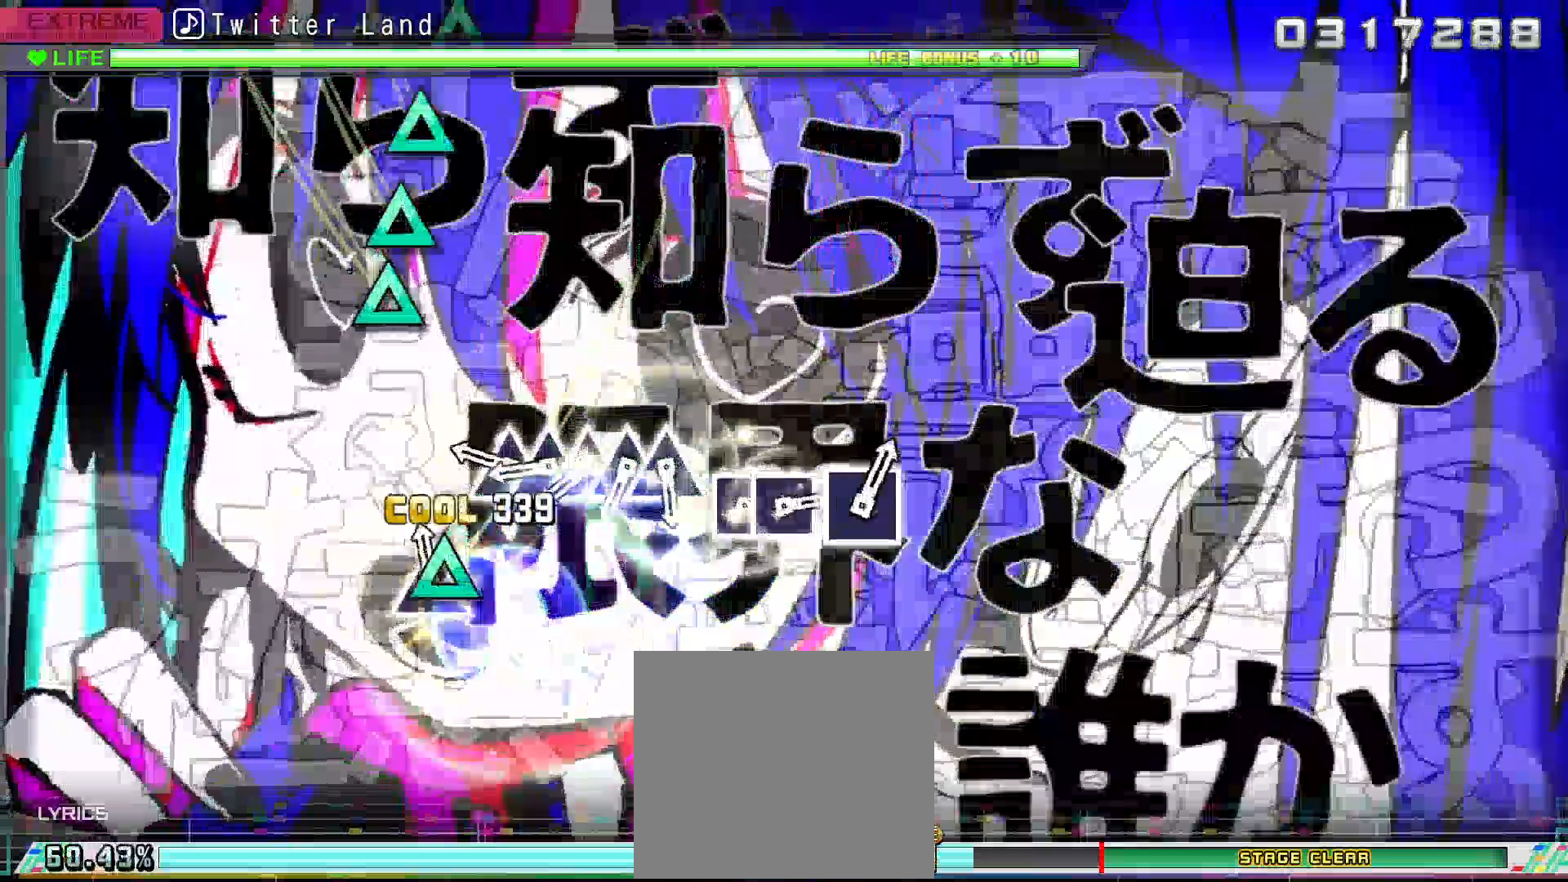
{"buttons": ["TRIANGLE"], "left_stick": "center", "right_stick": "center", "events": [[33, "TRIANGLE", "down"], [133, "TRIANGLE", "up"], [267, "TRIANGLE", "down"], [333, "DPAD_UP", "down"], [333, "TRIANGLE", "up"], [400, "DPAD_UP", "up"], [467, "TRIANGLE", "down"]]}